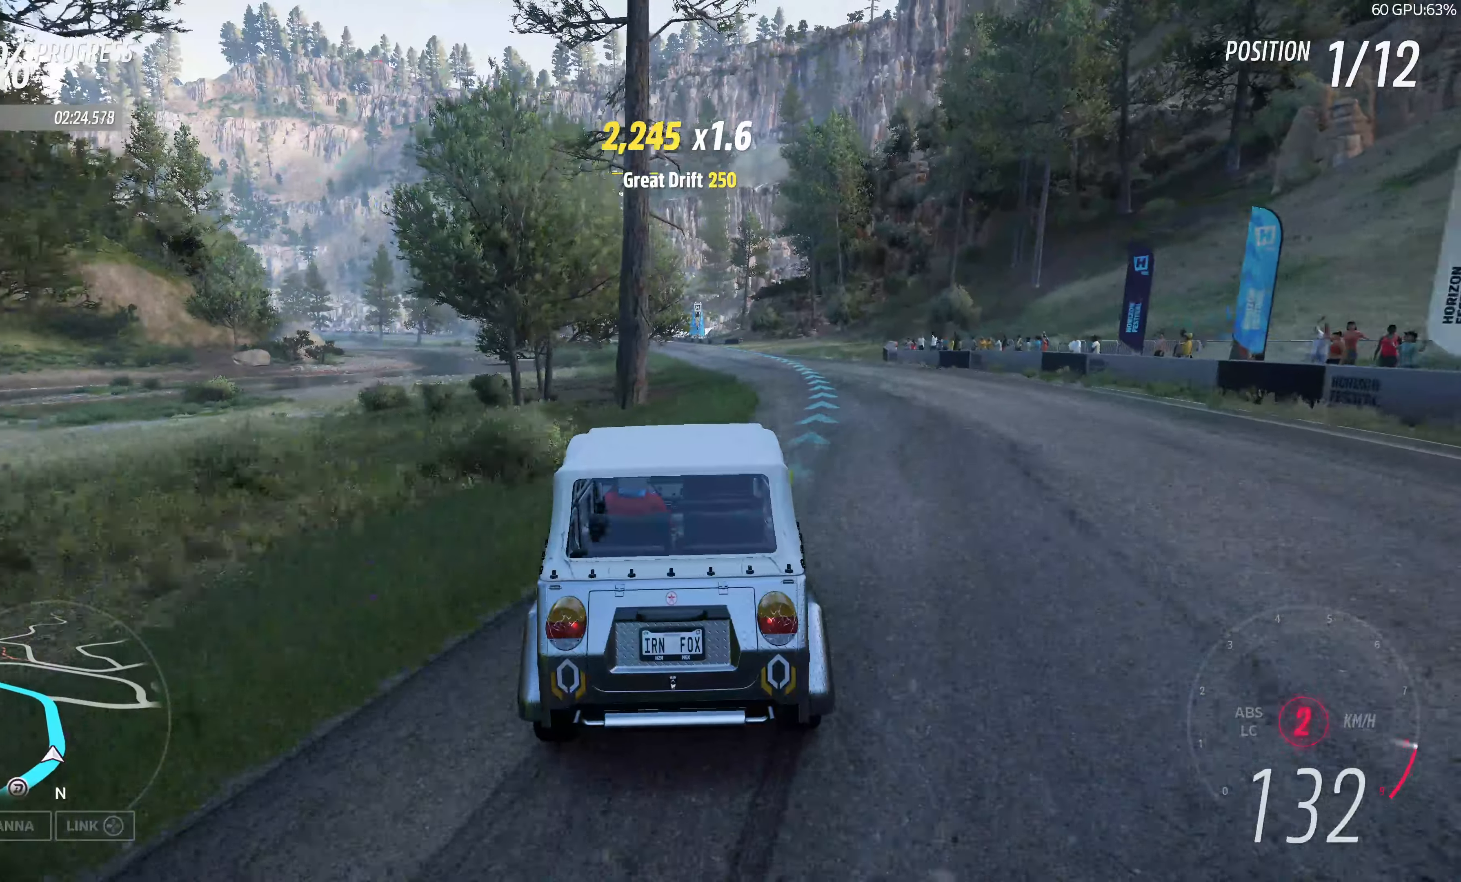
Gameplay with a controller (PlayStation layout); each line is a JSON object with the inputs held at the frame after it. "events" lists button and stick changes between this image and that frame as [ms after this image, input, new state], when the widget could be followed in between.
{"buttons": ["R2"], "left_stick": "up-right", "right_stick": "center", "events": [[317, "left_stick", "up-right"]]}
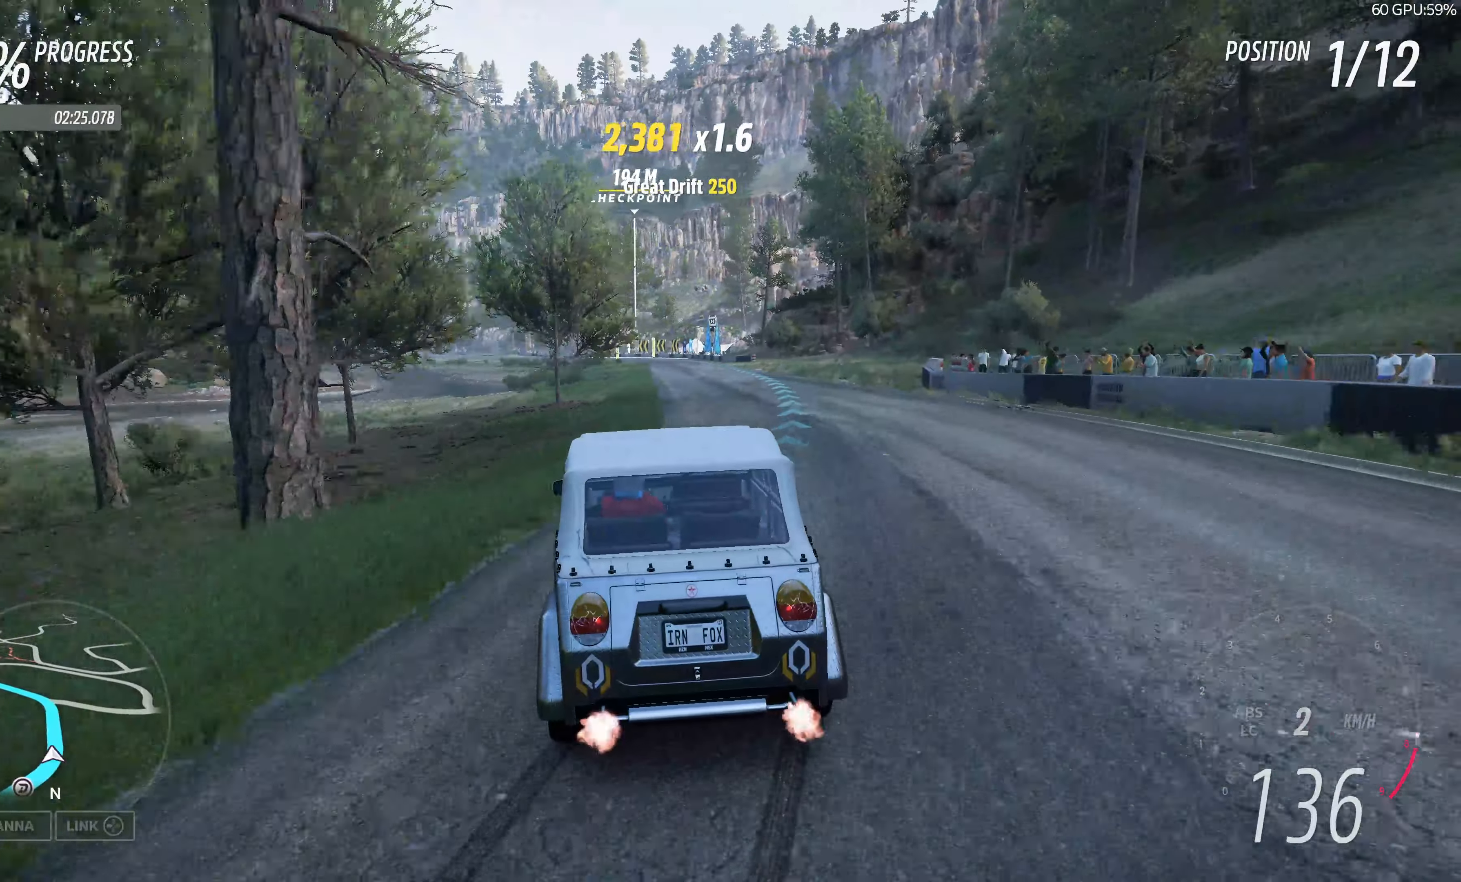
{"buttons": ["R2"], "left_stick": "up", "right_stick": "center", "events": [[84, "left_stick", "up"], [284, "left_stick", "up-right"], [434, "left_stick", "up"]]}
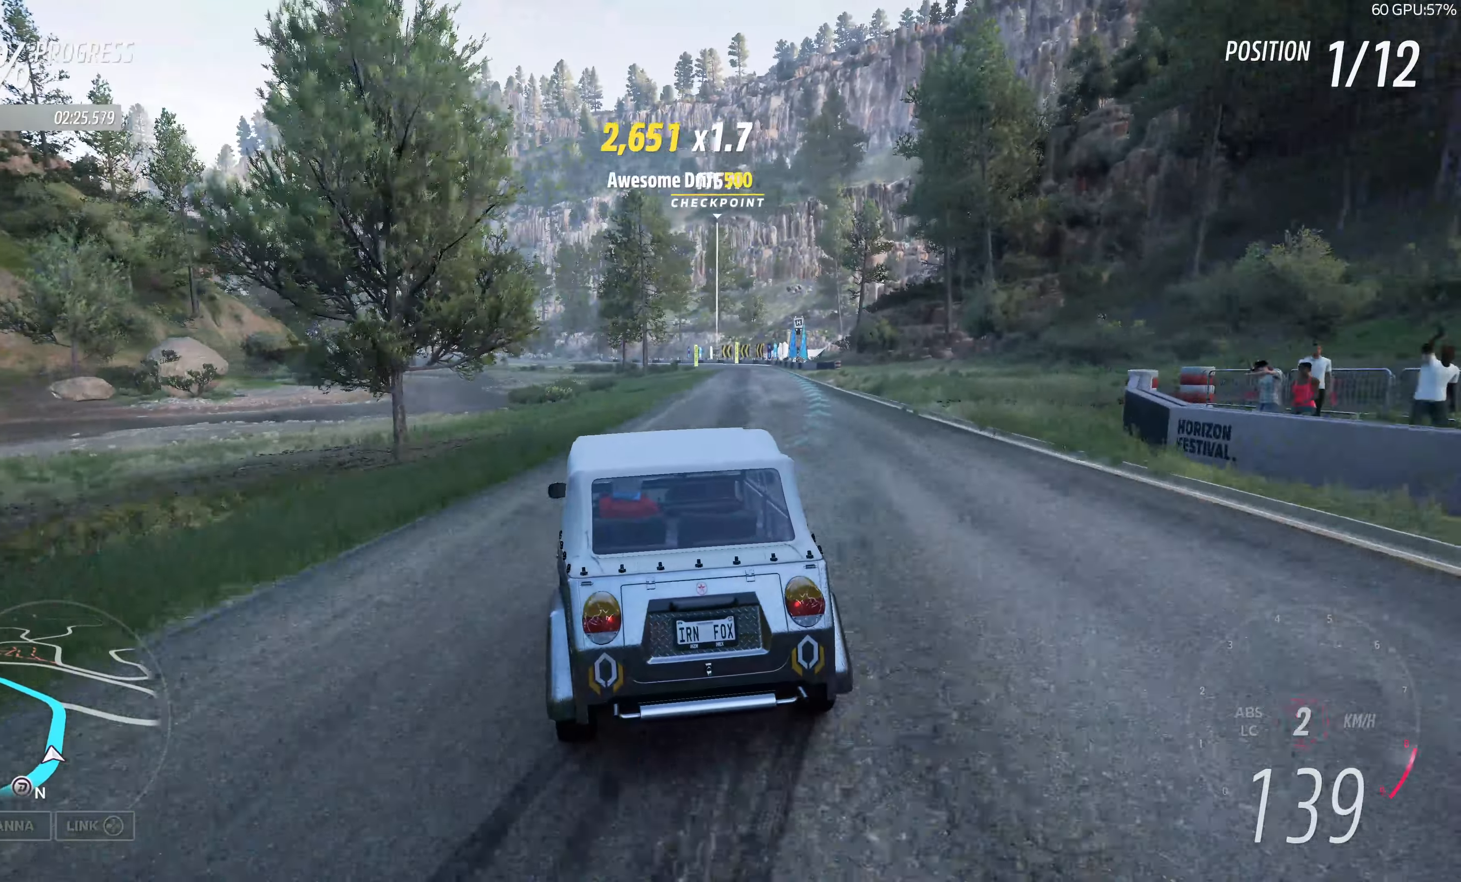
{"buttons": ["R2"], "left_stick": "up-right", "right_stick": "center", "events": [[100, "left_stick", "up-right"]]}
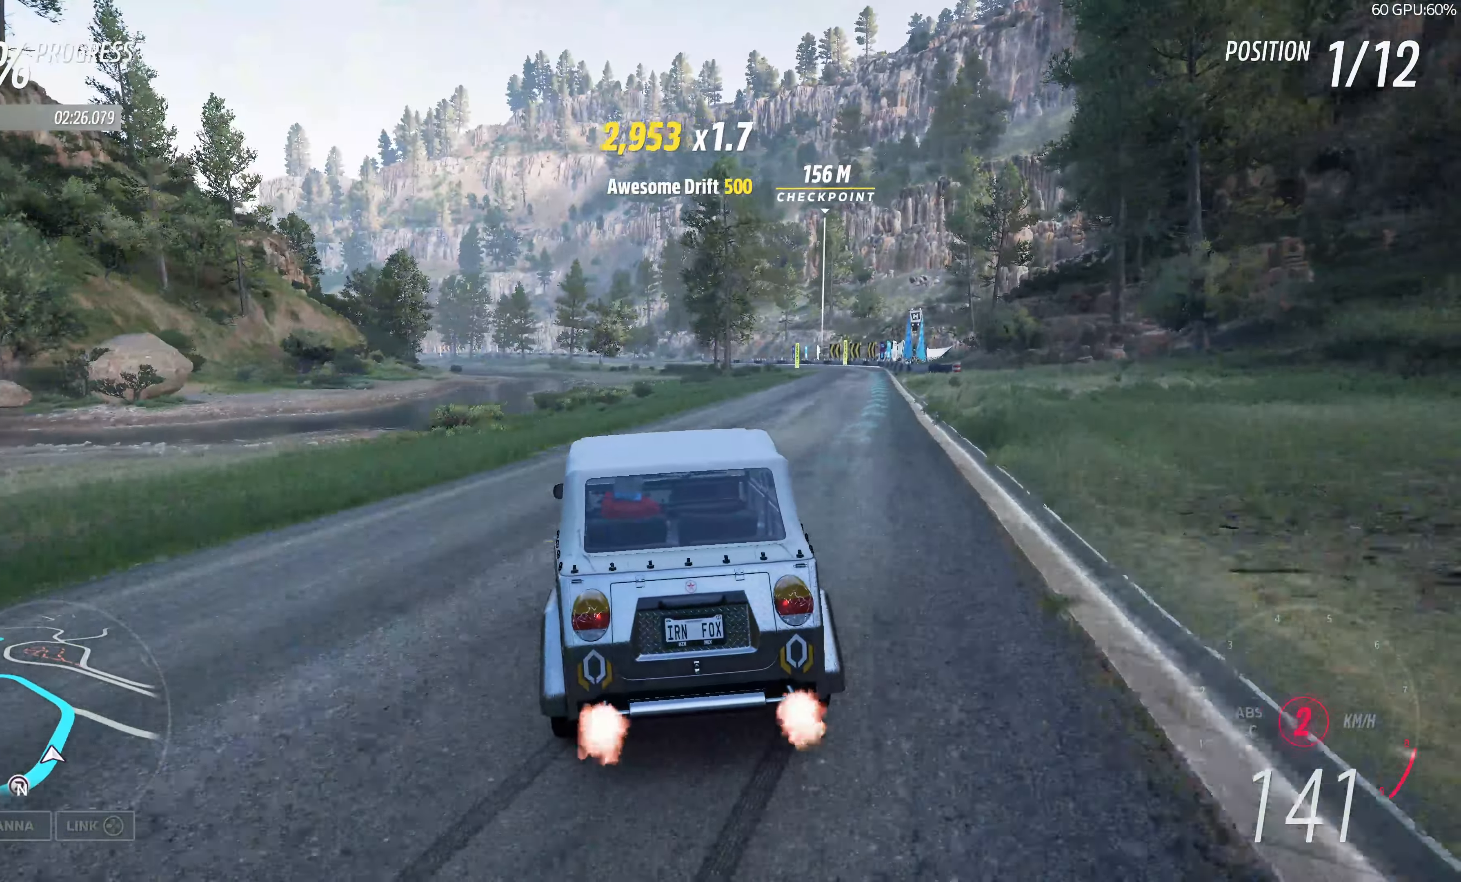
{"buttons": ["R2"], "left_stick": "up", "right_stick": "center", "events": [[34, "left_stick", "up"]]}
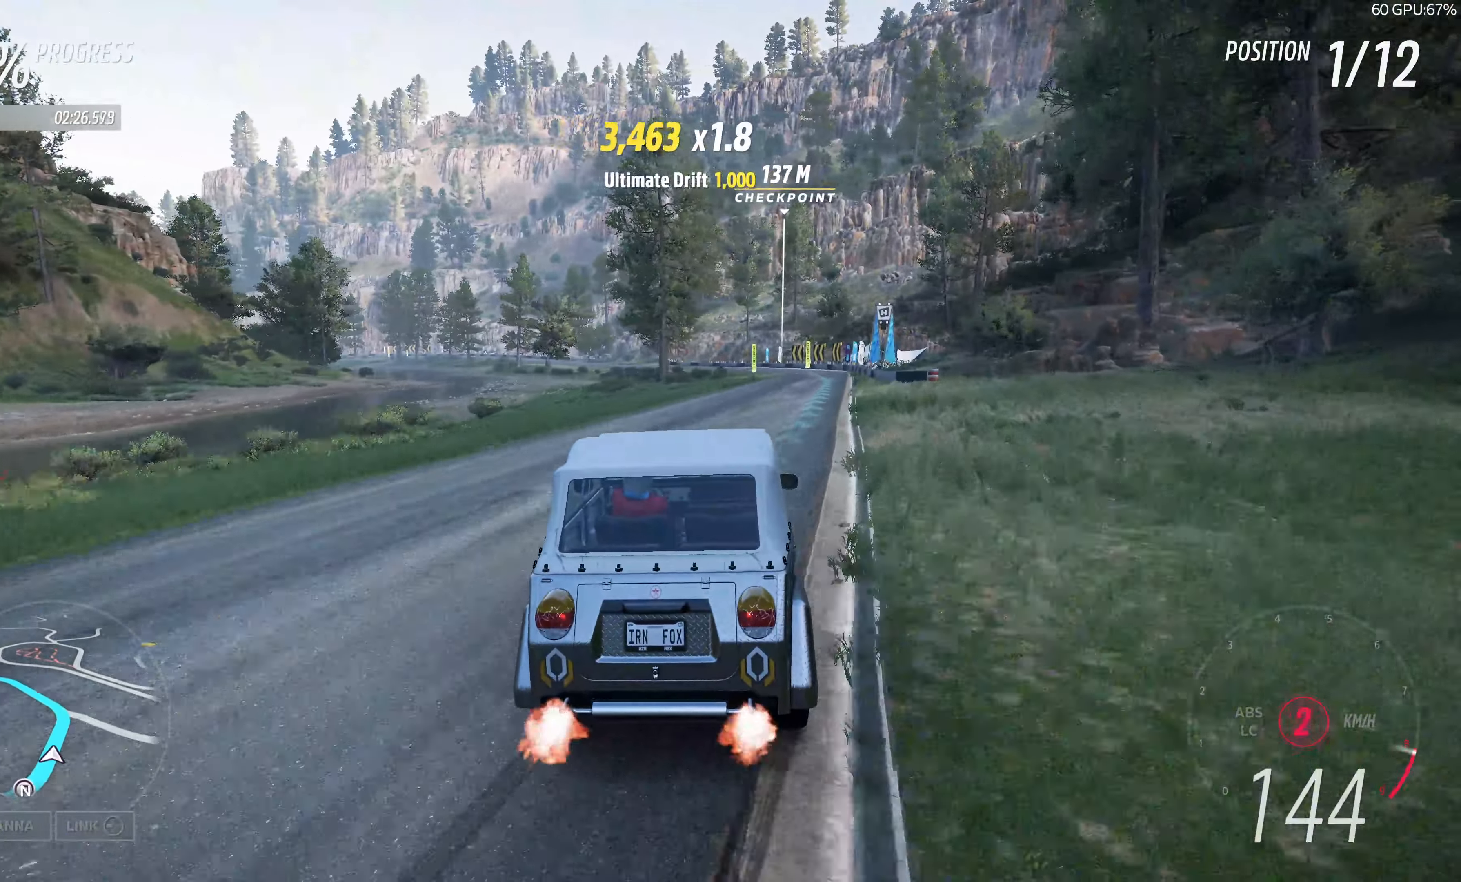
{"buttons": ["R2"], "left_stick": "up", "right_stick": "center", "events": []}
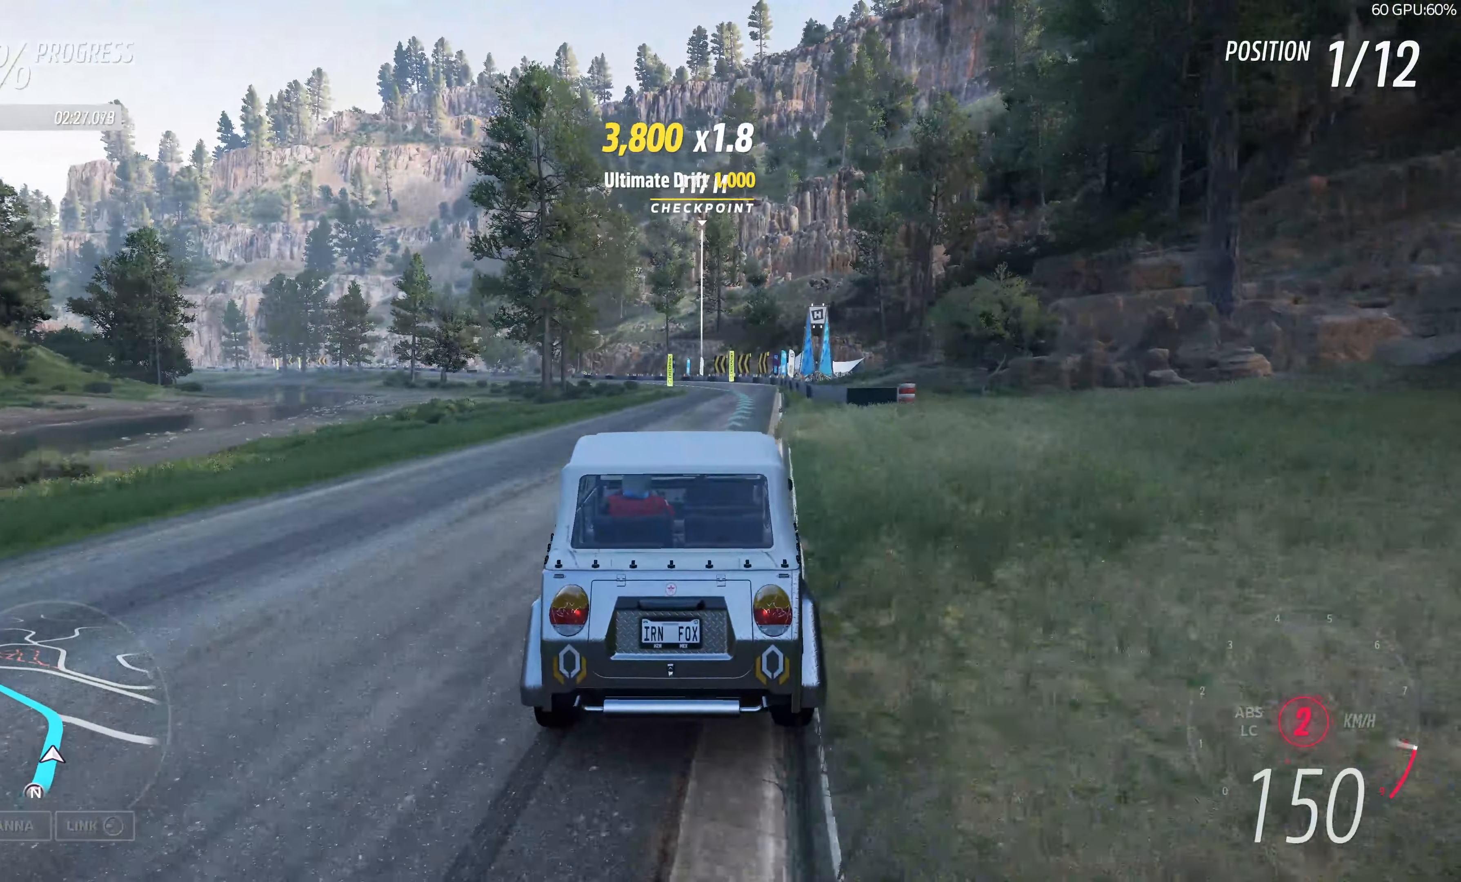
{"buttons": ["R2"], "left_stick": "up-right", "right_stick": "center", "events": [[134, "left_stick", "up-left"], [450, "left_stick", "up-right"]]}
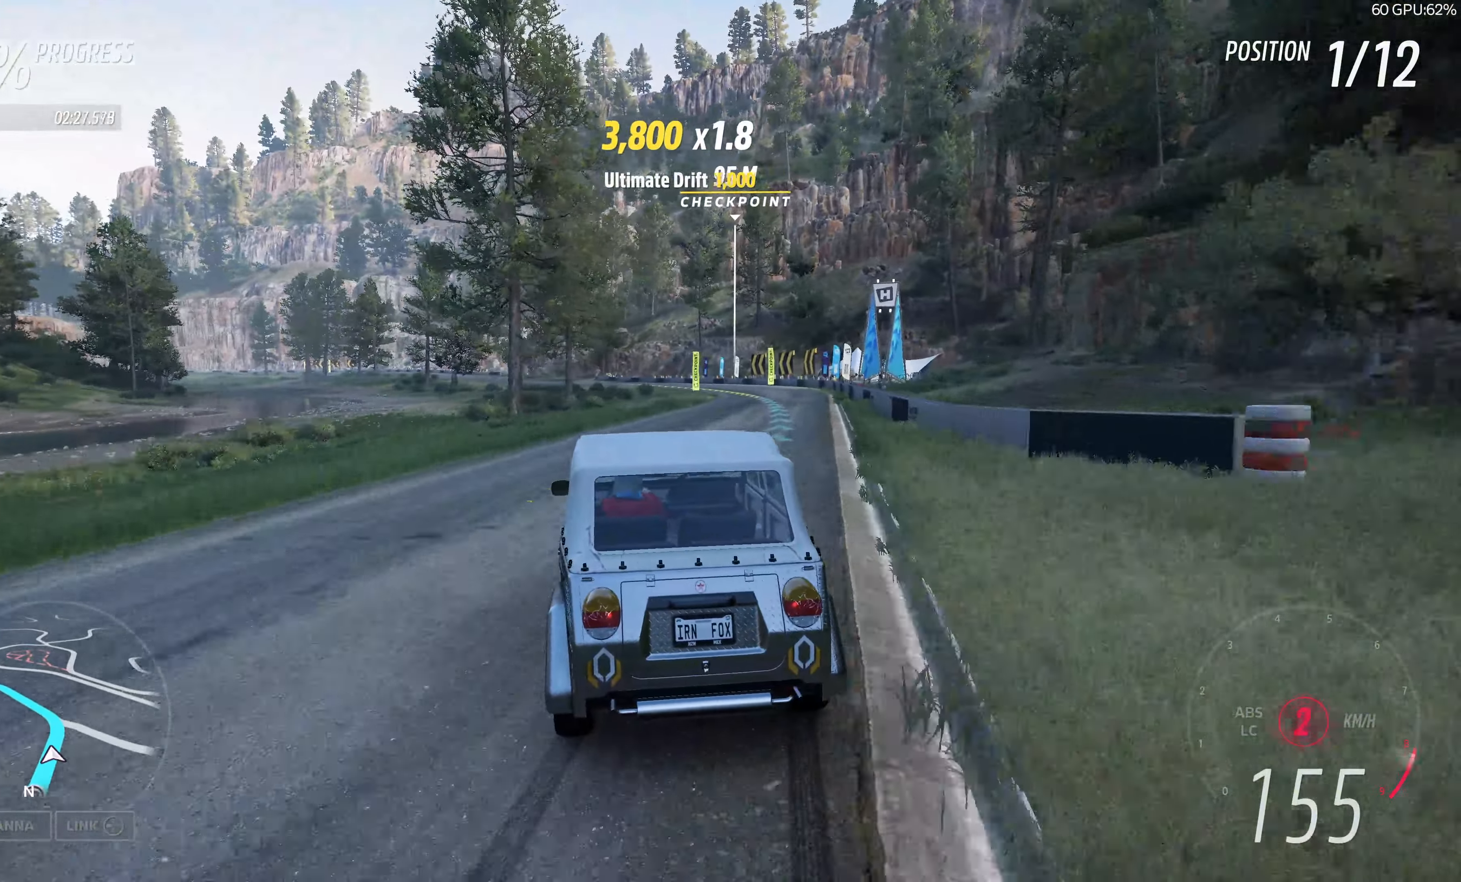
{"buttons": ["R2"], "left_stick": "up", "right_stick": "center", "events": [[134, "left_stick", "right"], [450, "left_stick", "up"]]}
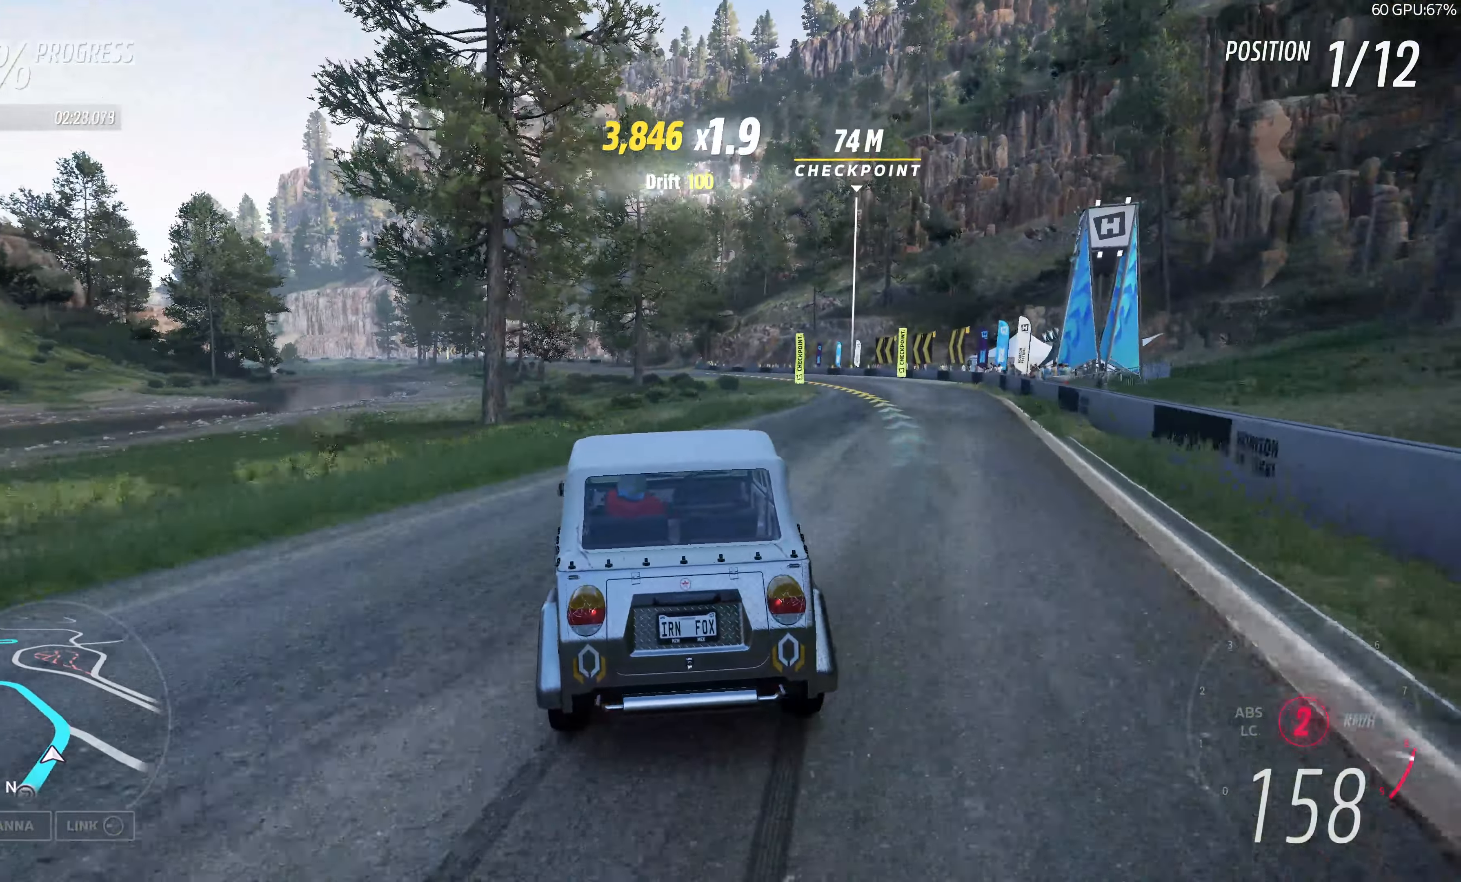
{"buttons": ["CROSS"], "left_stick": "up-left", "right_stick": "center", "events": [[17, "left_stick", "up-left"], [366, "CROSS", "down"], [383, "R2", "up"]]}
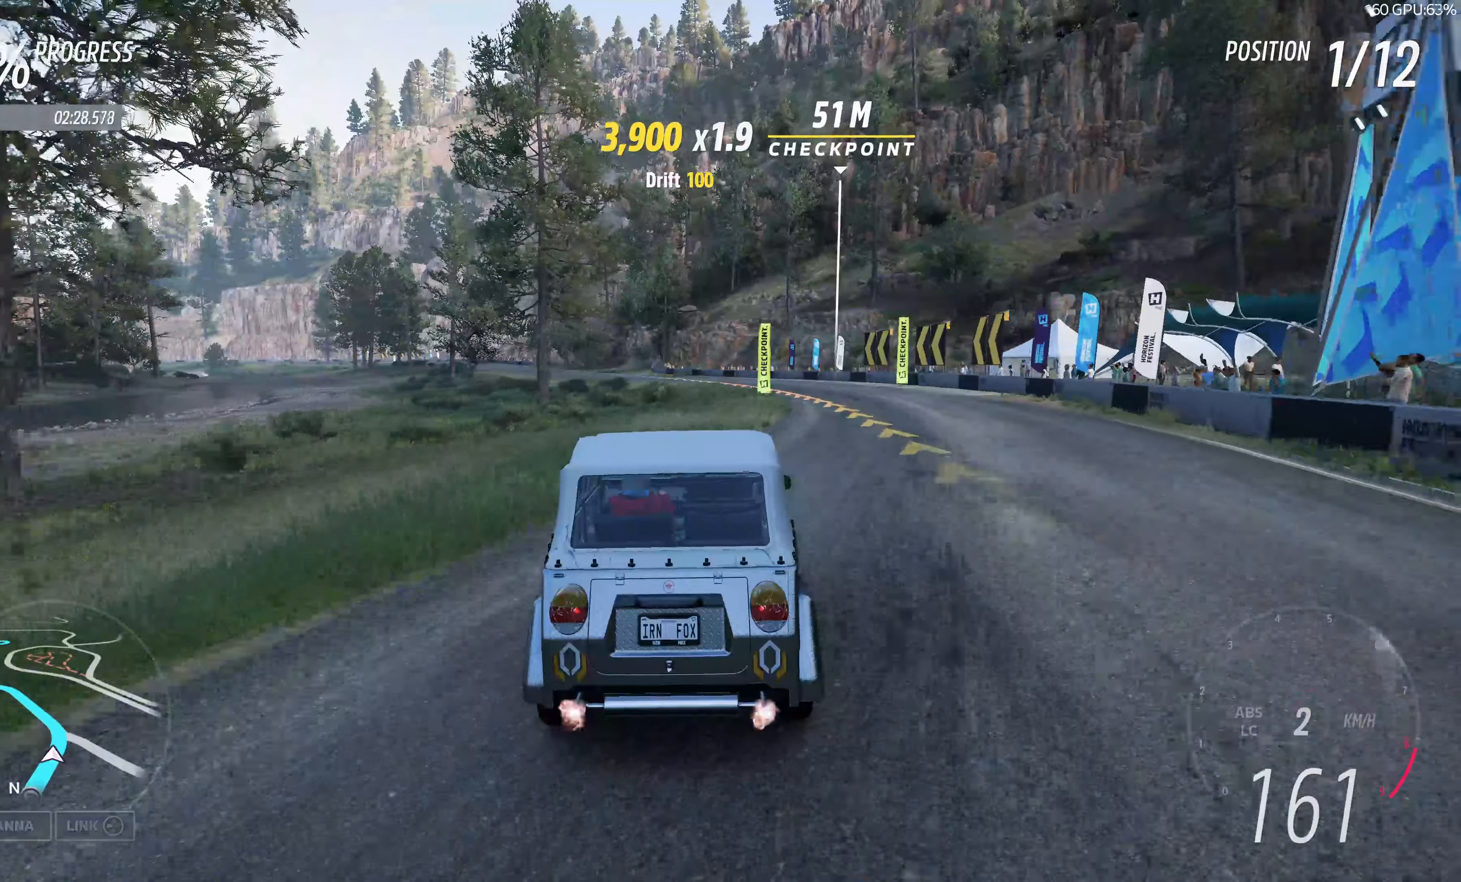
{"buttons": ["CROSS"], "left_stick": "up", "right_stick": "center", "events": [[33, "left_stick", "up-right"], [400, "left_stick", "up"]]}
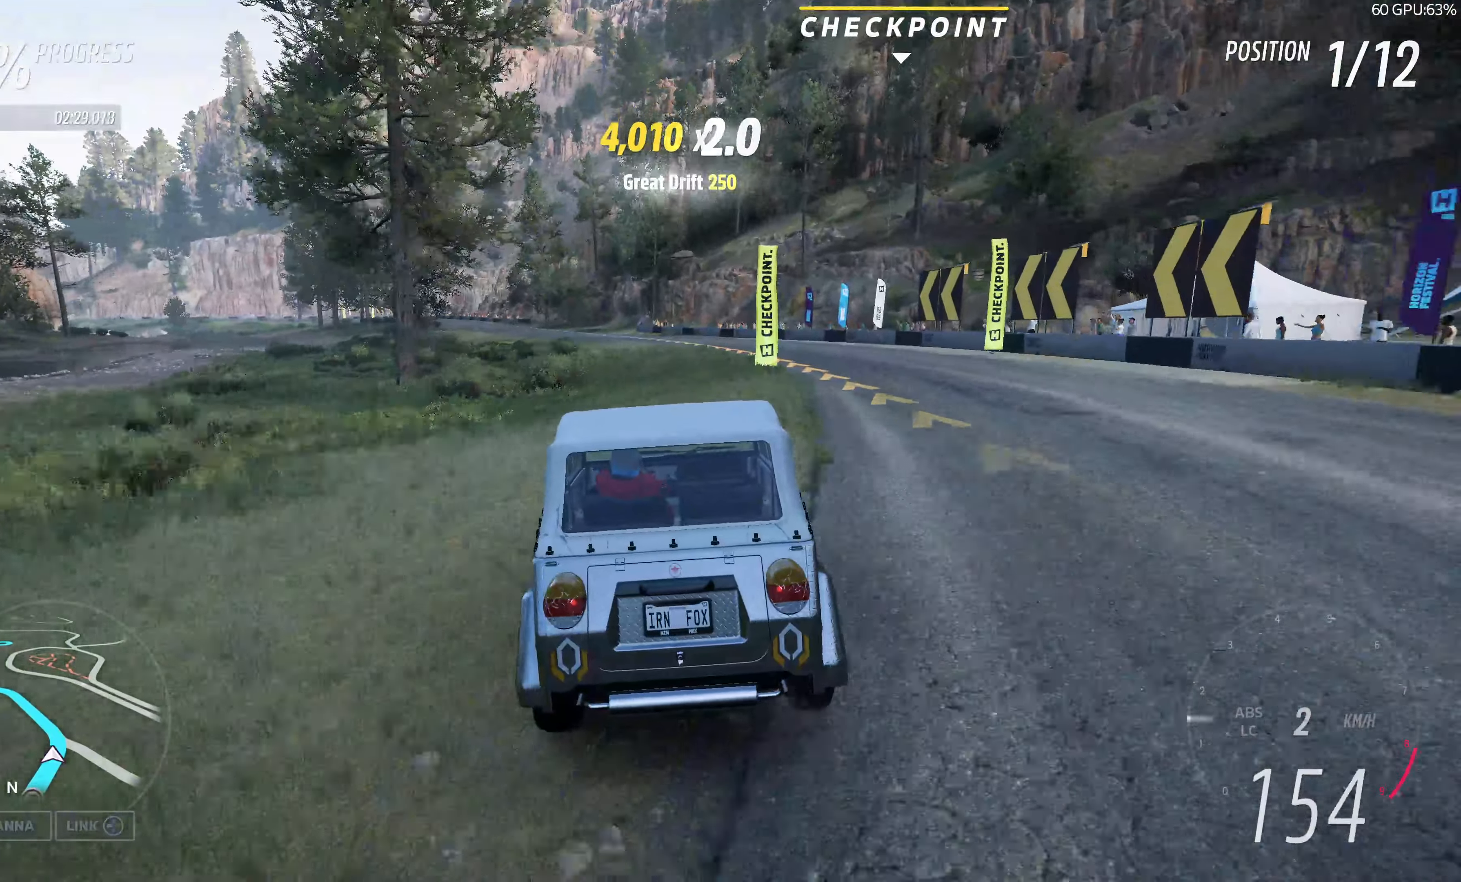
{"buttons": [], "left_stick": "up-right", "right_stick": "center", "events": [[116, "CROSS", "up"], [300, "CROSS", "down"], [300, "left_stick", "up-right"], [400, "CROSS", "up"]]}
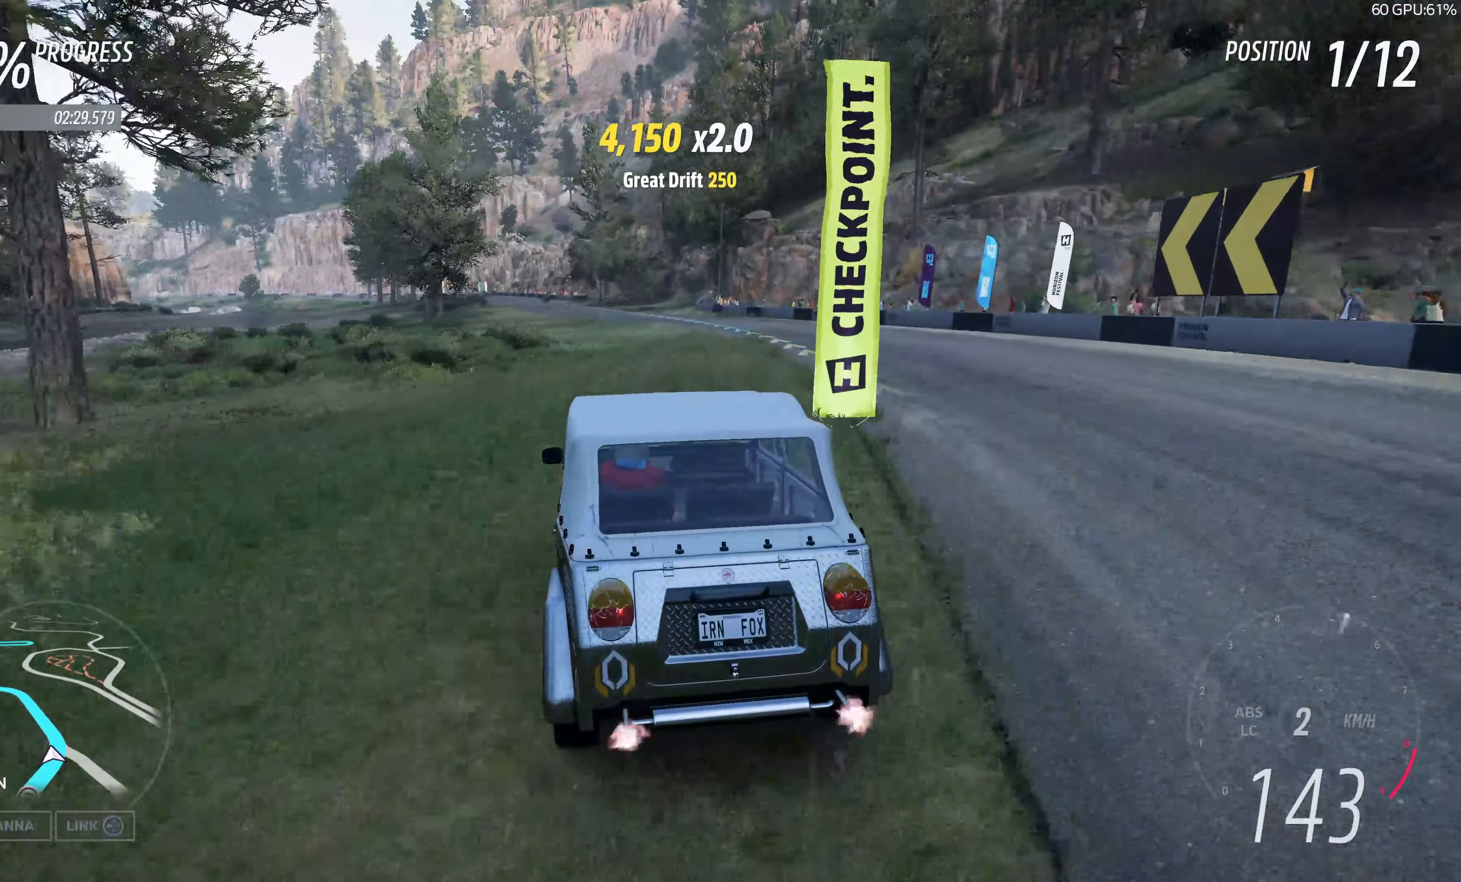
{"buttons": [], "left_stick": "center", "right_stick": "center", "events": [[83, "left_stick", "center"], [183, "R2", "down"], [216, "left_stick", "right"], [366, "left_stick", "center"], [483, "R2", "up"]]}
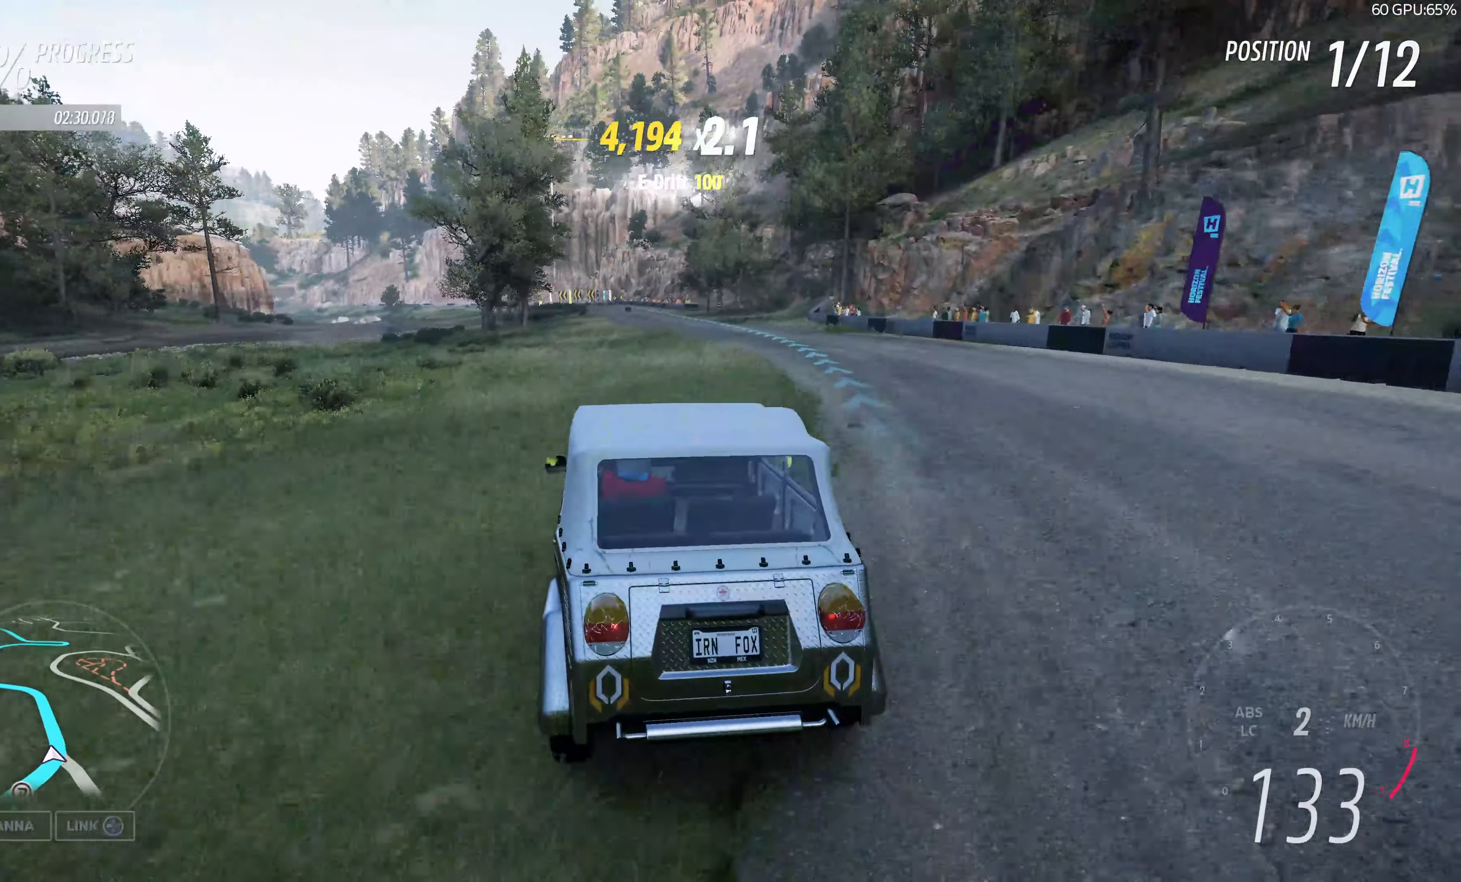
{"buttons": ["R2"], "left_stick": "right", "right_stick": "center", "events": [[100, "R2", "down"], [250, "left_stick", "right"]]}
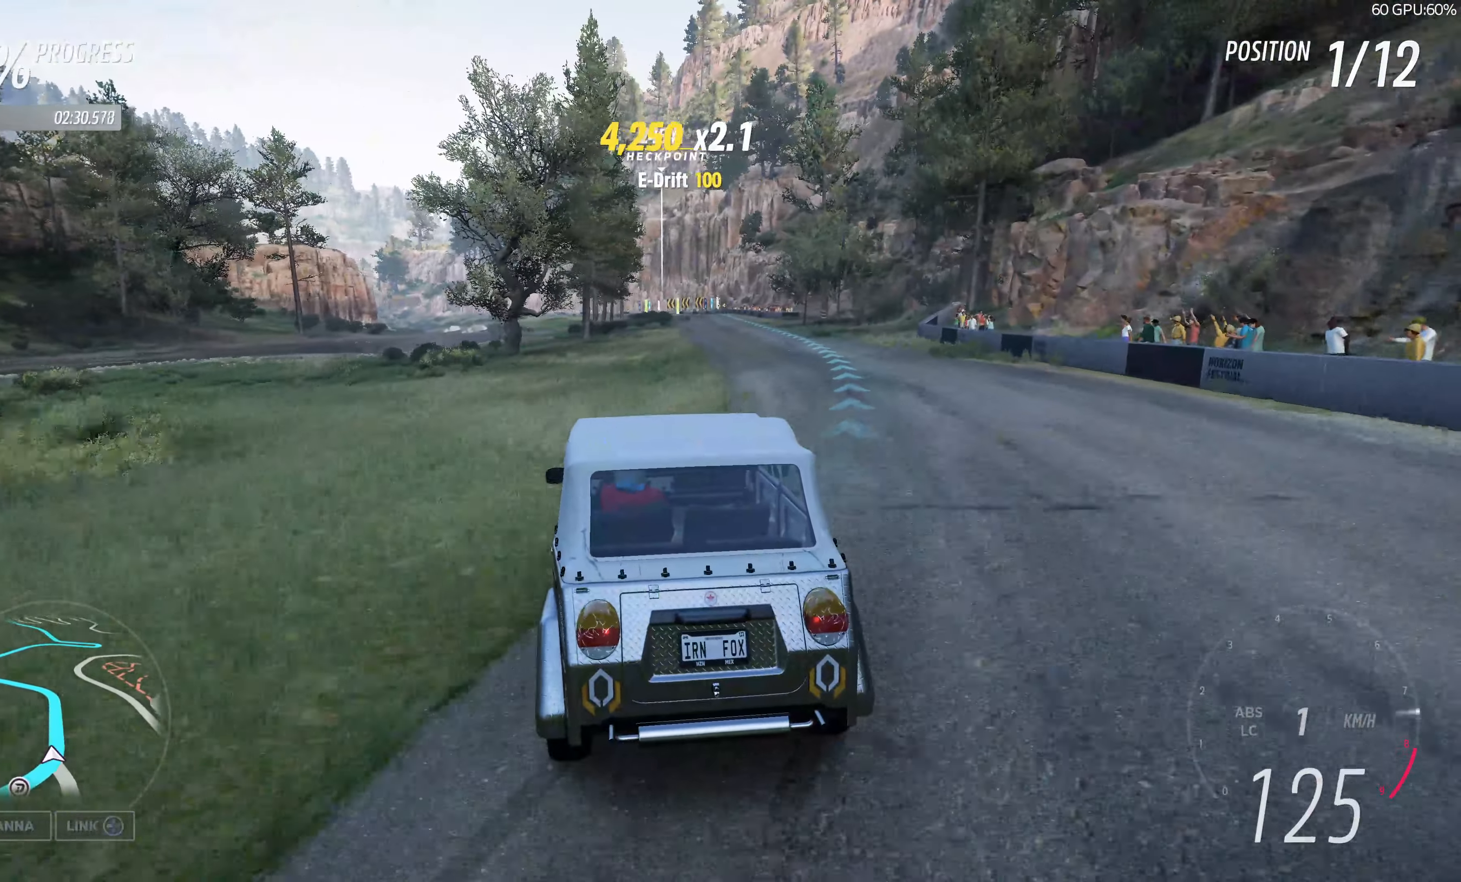
{"buttons": ["R2"], "left_stick": "up-right", "right_stick": "center", "events": [[50, "left_stick", "center"], [400, "left_stick", "up-right"]]}
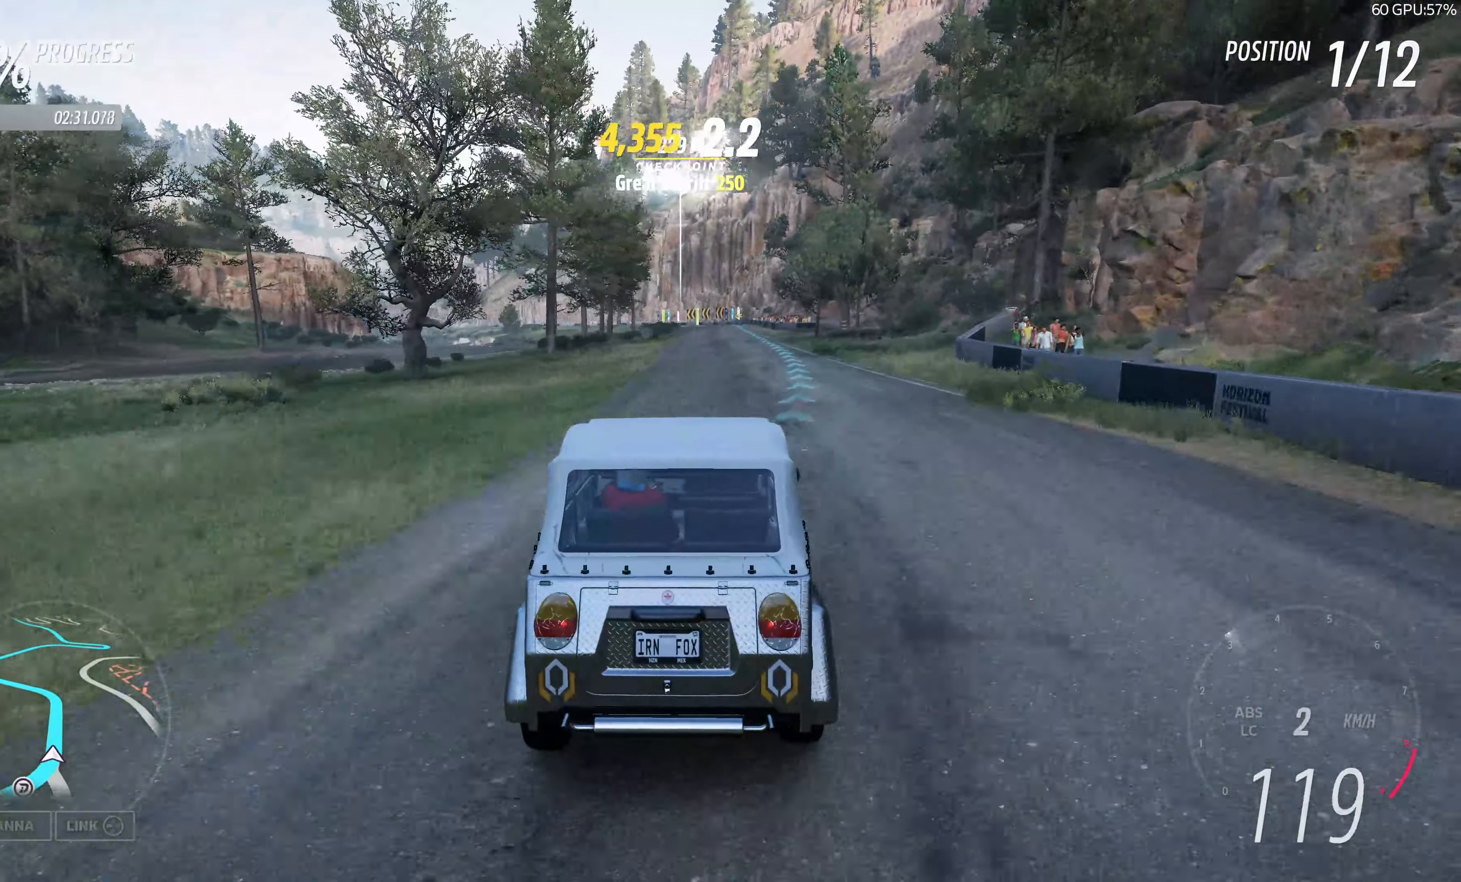
{"buttons": ["R2"], "left_stick": "up", "right_stick": "center", "events": [[16, "left_stick", "up"]]}
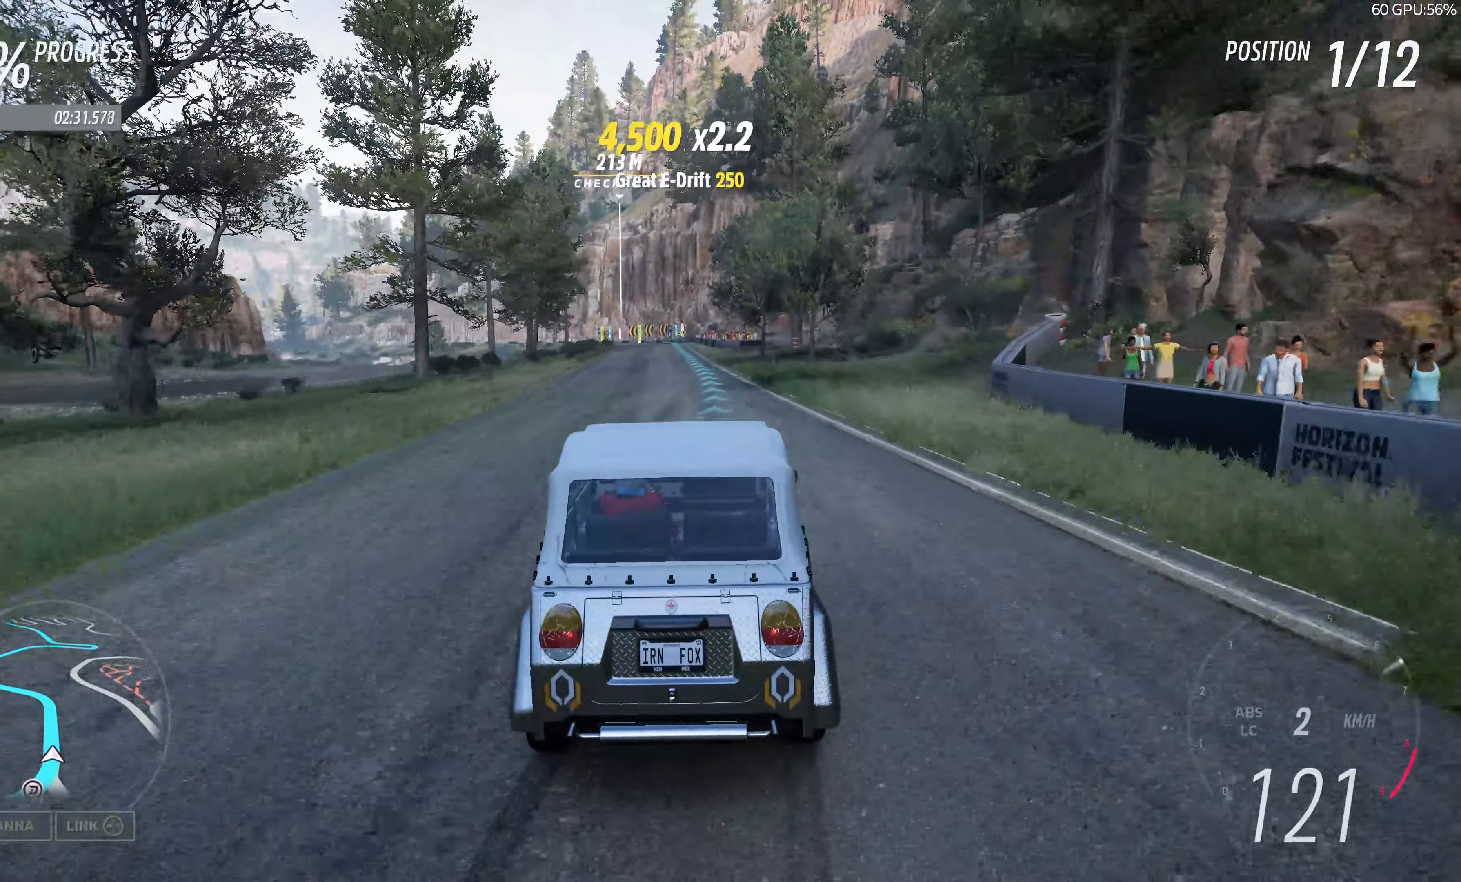
{"buttons": ["R2"], "left_stick": "up-right", "right_stick": "center", "events": [[316, "left_stick", "up-right"]]}
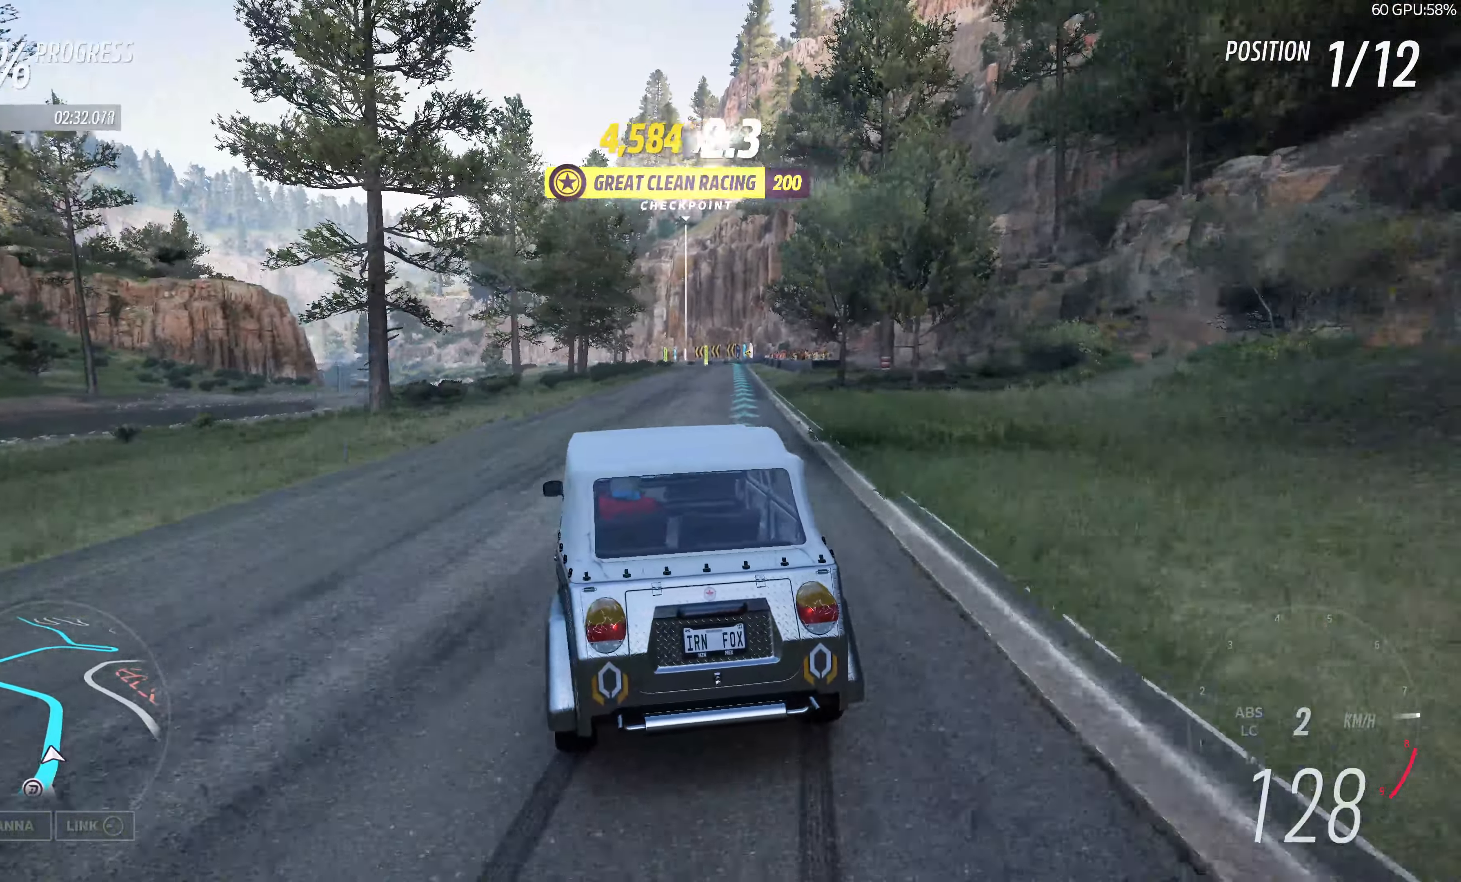
{"buttons": ["R2"], "left_stick": "up", "right_stick": "center", "events": [[483, "left_stick", "up"]]}
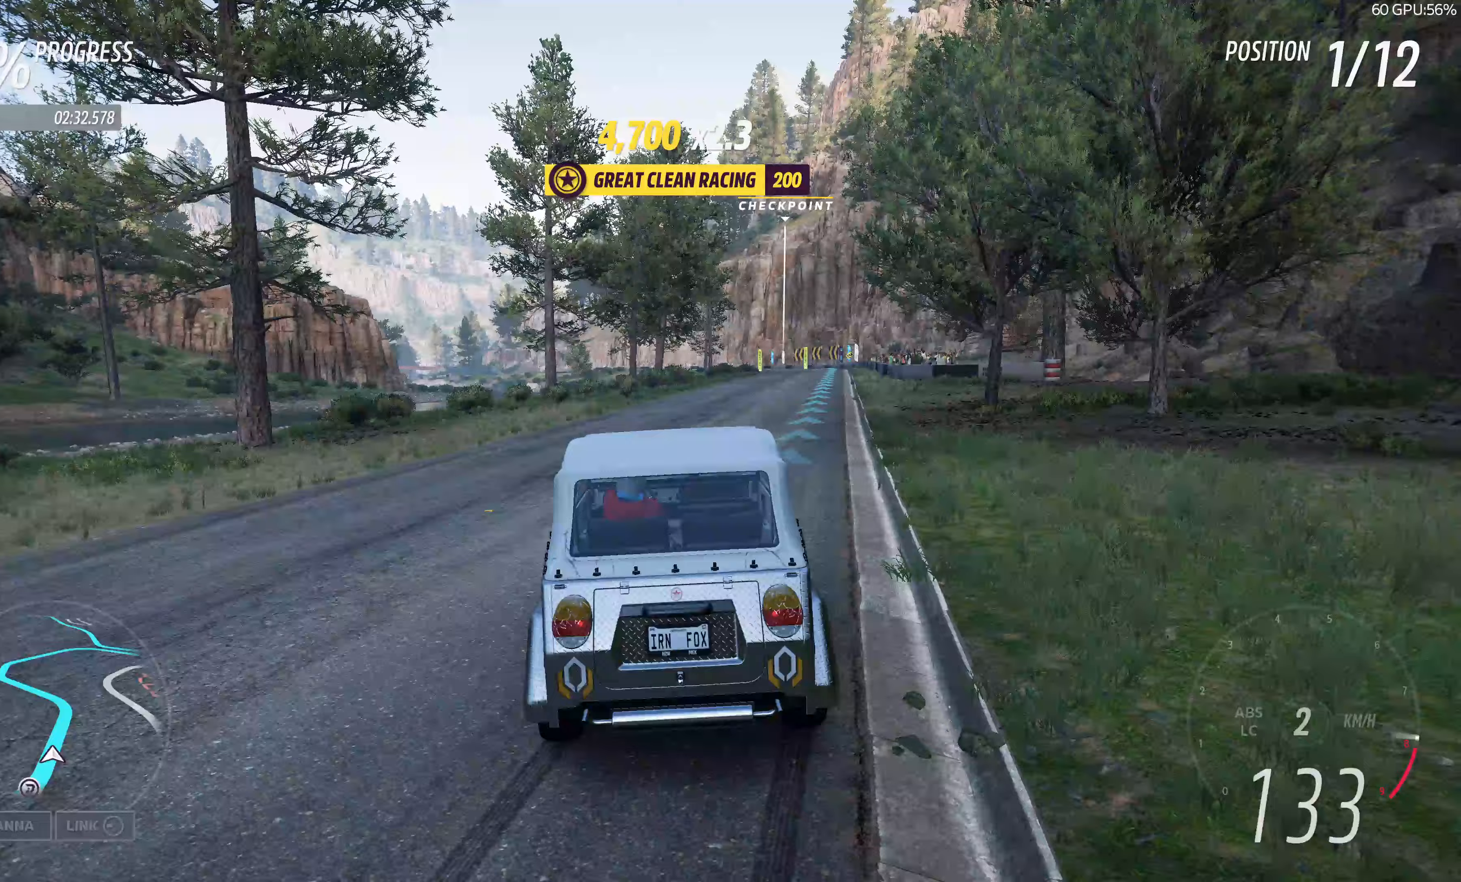
{"buttons": ["R2"], "left_stick": "up", "right_stick": "center", "events": []}
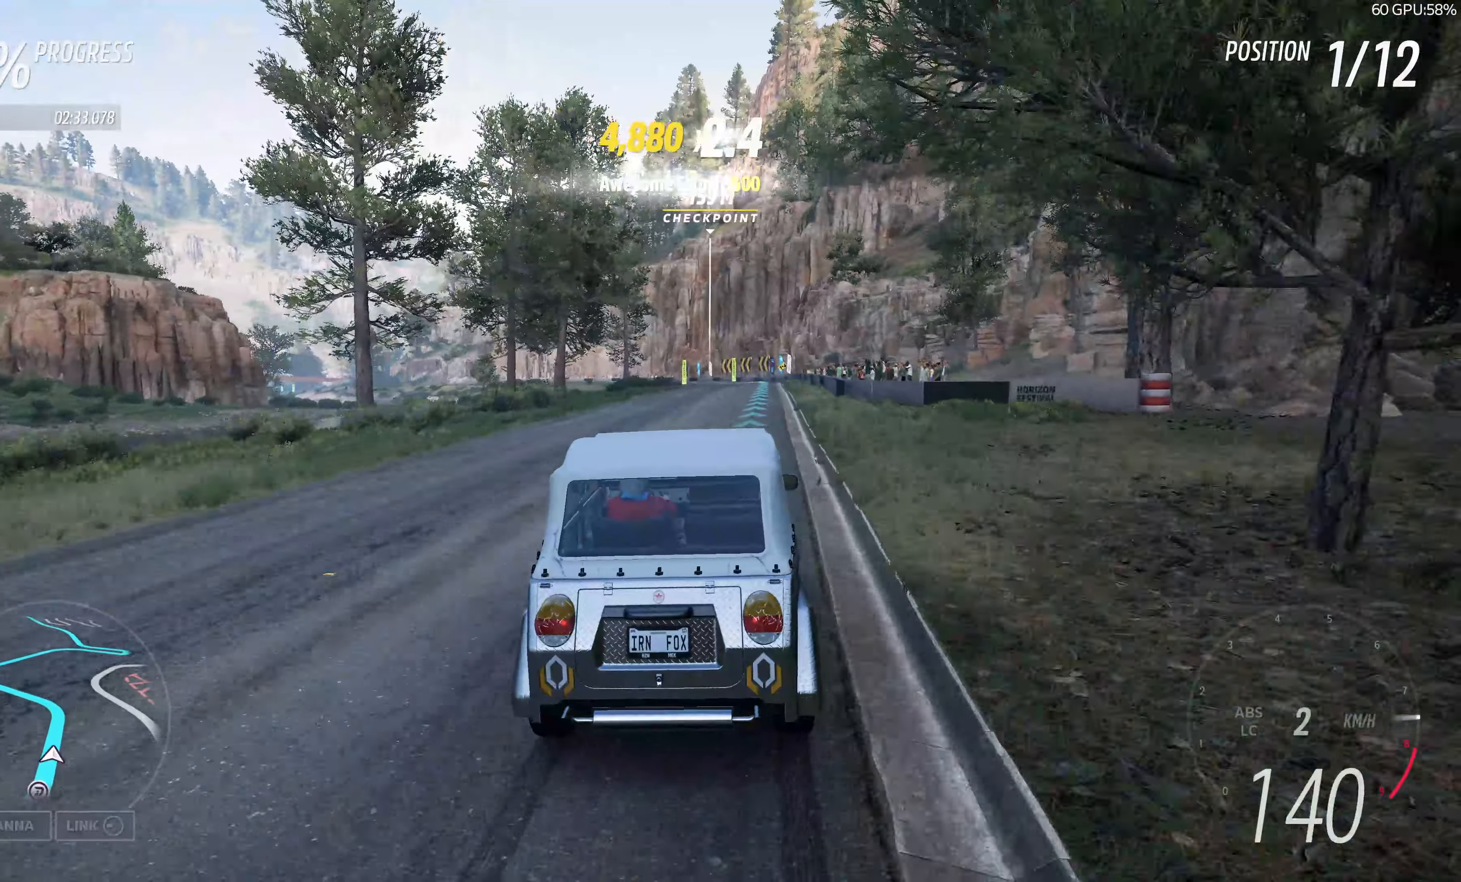
{"buttons": ["R2"], "left_stick": "up-right", "right_stick": "center", "events": [[133, "left_stick", "up-right"]]}
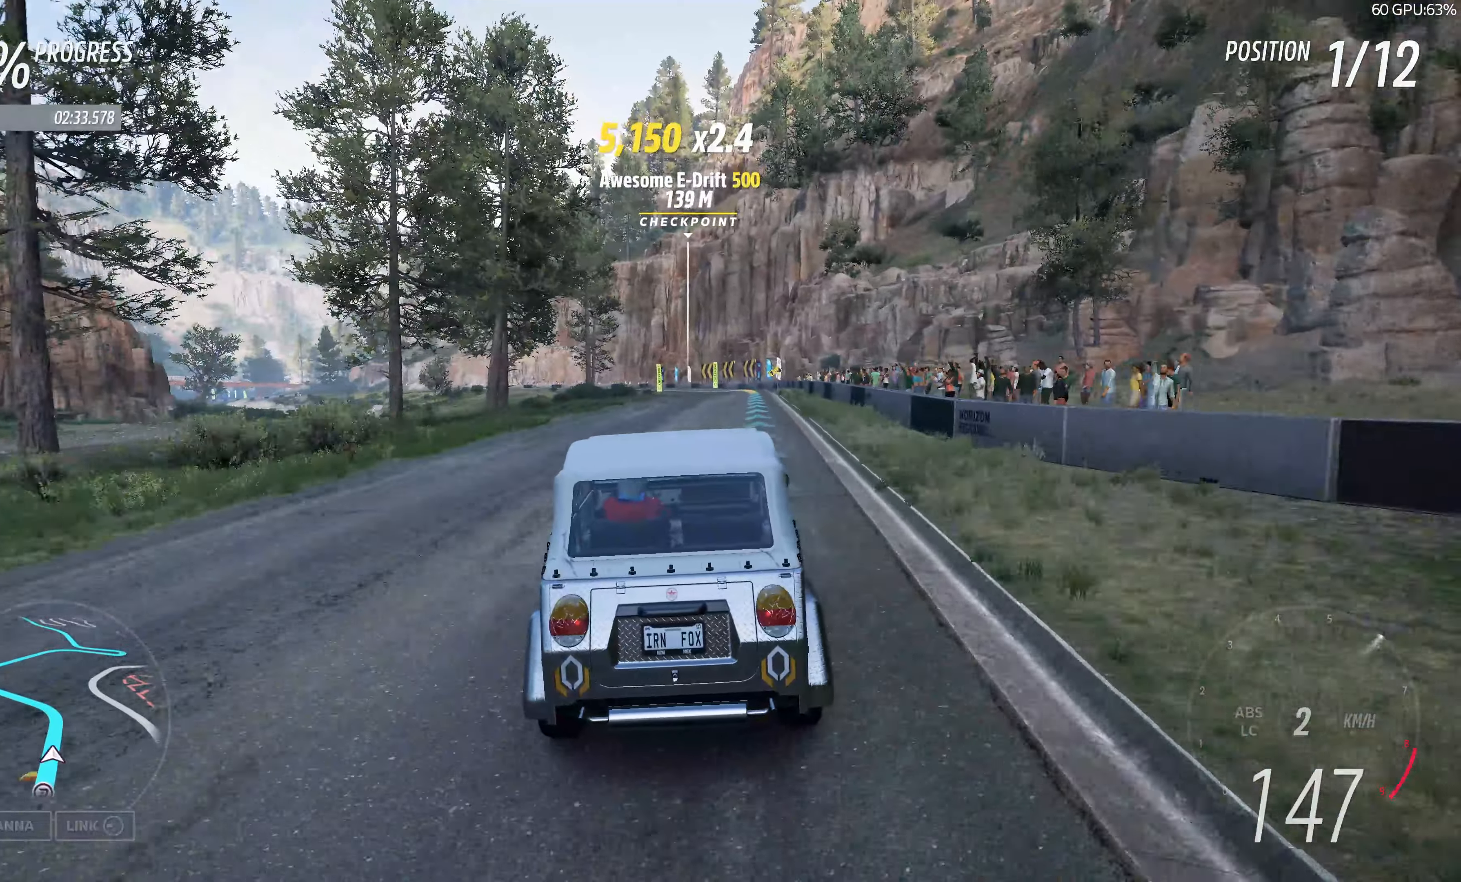
{"buttons": ["R2"], "left_stick": "up-left", "right_stick": "center", "events": [[67, "left_stick", "up"], [400, "left_stick", "up-left"]]}
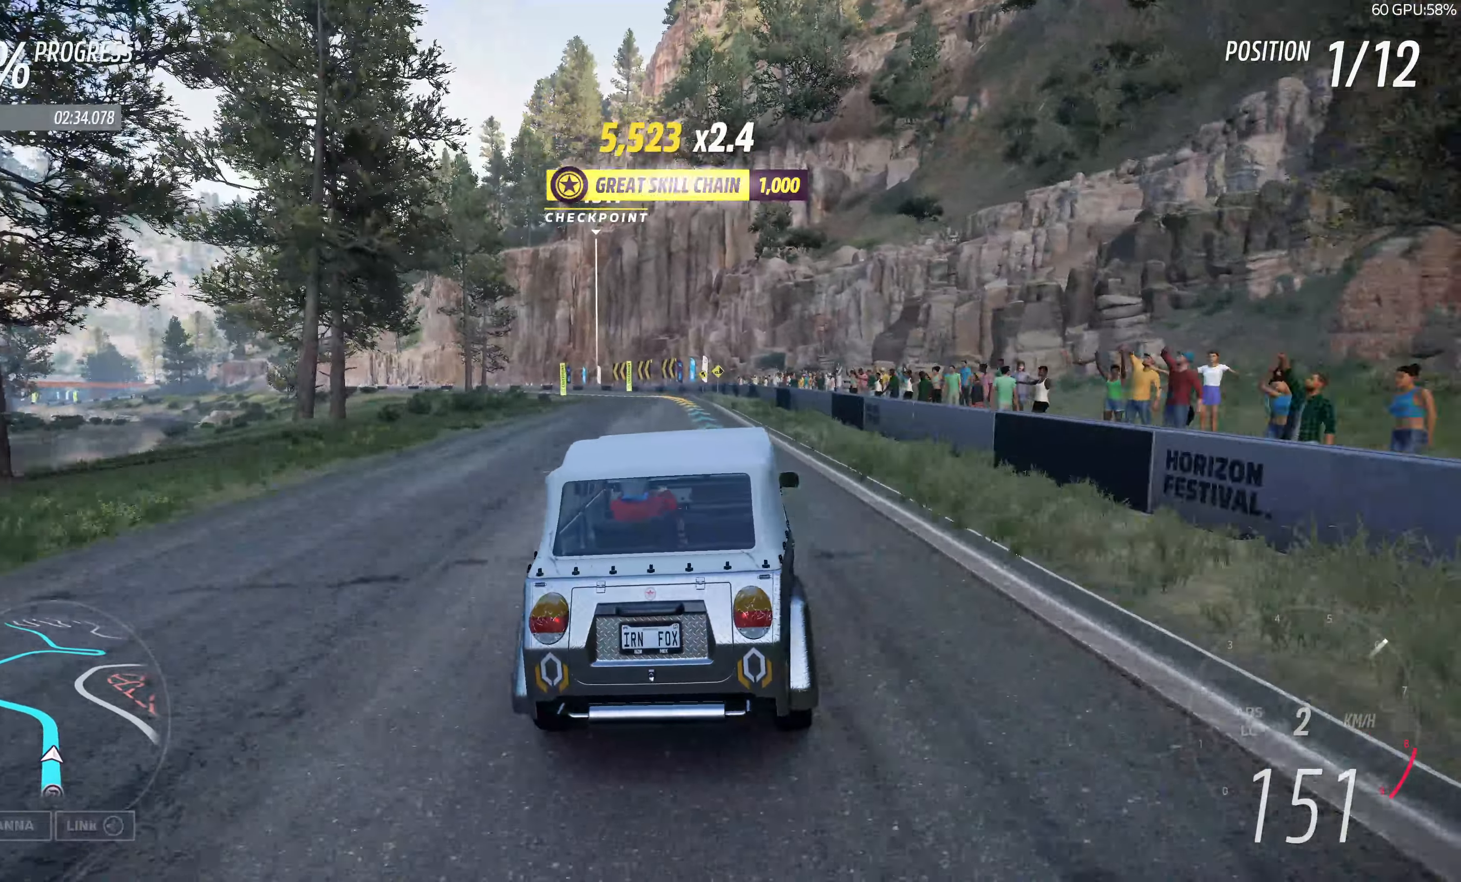
{"buttons": ["R2"], "left_stick": "up-right", "right_stick": "center", "events": [[500, "left_stick", "up-right"]]}
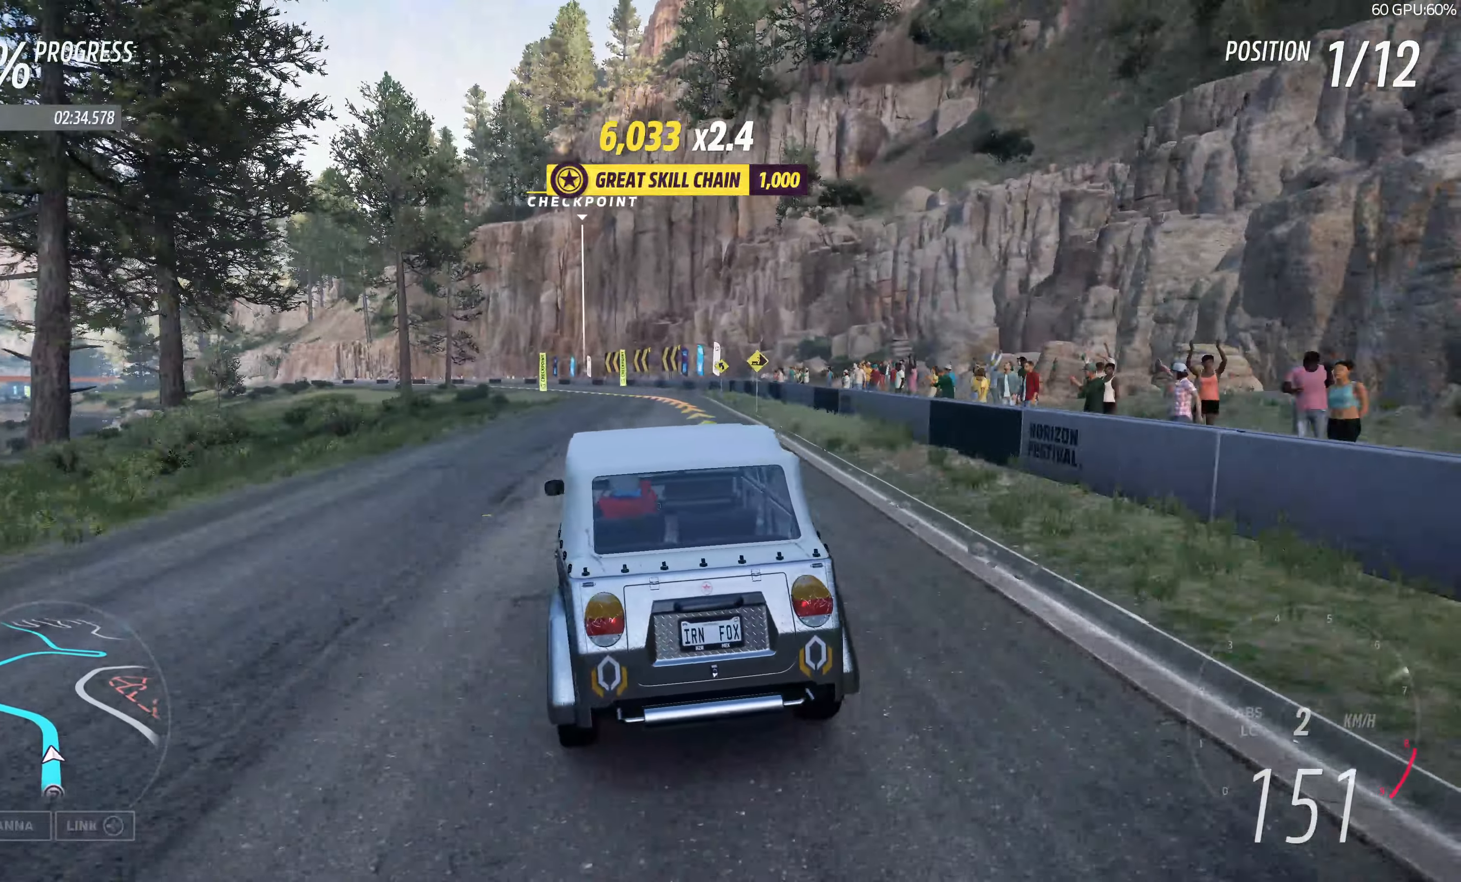
{"buttons": ["R2"], "left_stick": "up-right", "right_stick": "center", "events": []}
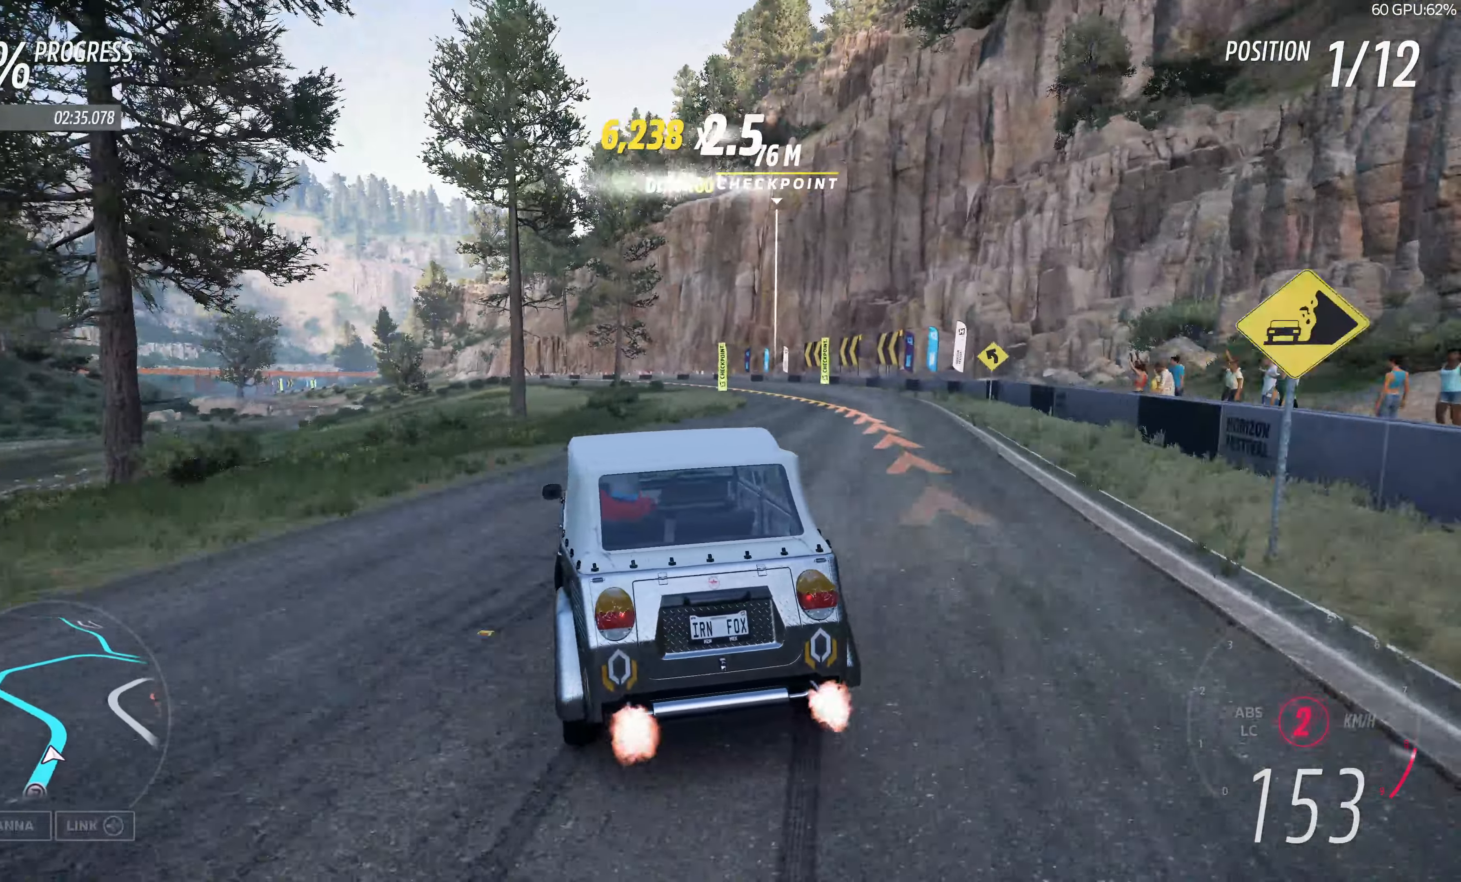
{"buttons": ["R2"], "left_stick": "center", "right_stick": "center", "events": [[167, "left_stick", "center"]]}
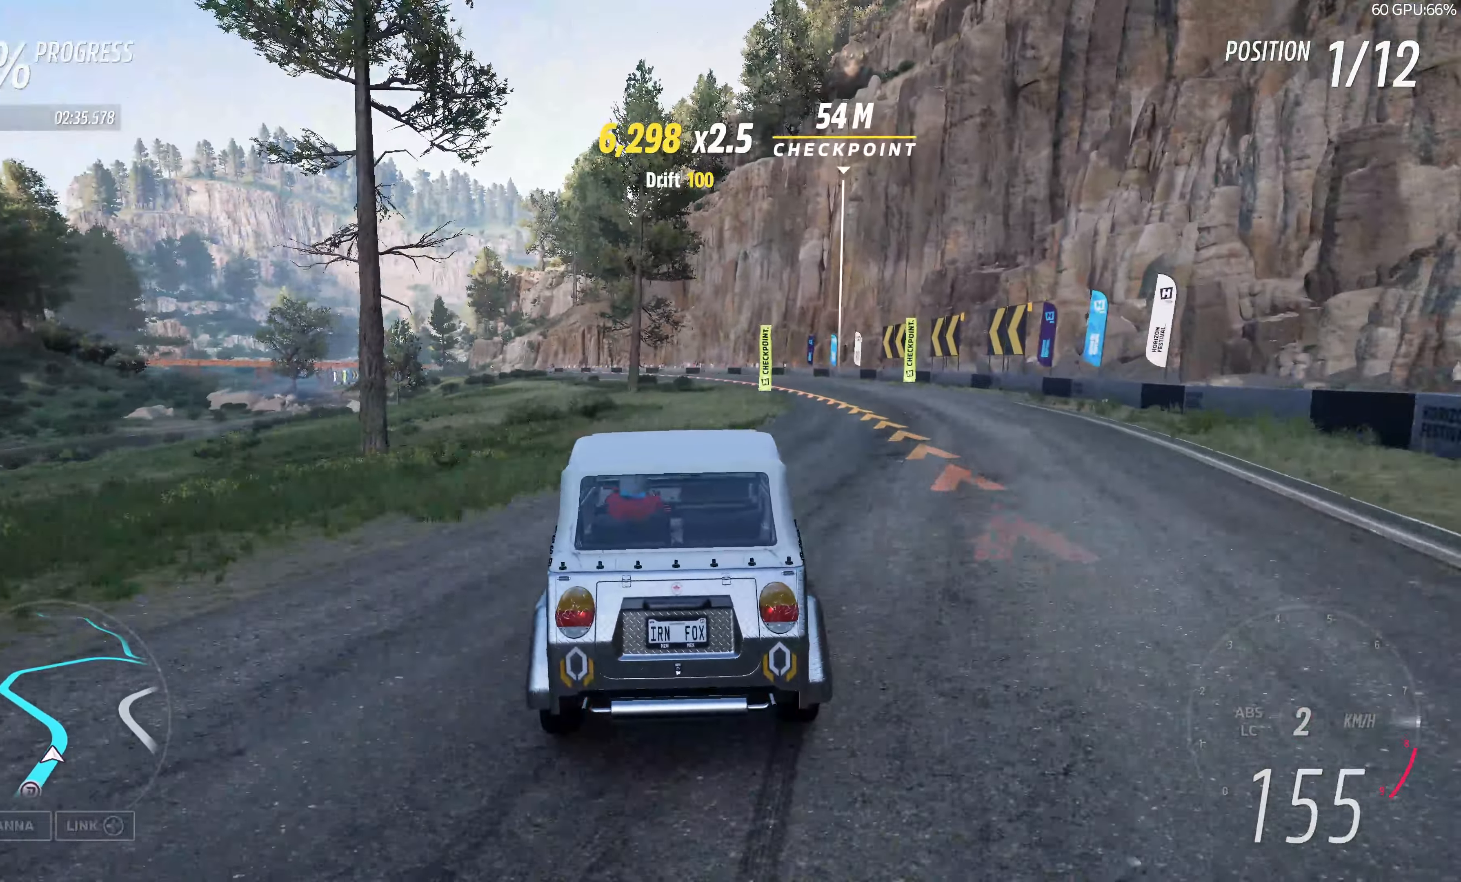
{"buttons": [], "left_stick": "up", "right_stick": "center", "events": [[217, "R2", "up"], [367, "CROSS", "down"], [500, "CROSS", "up"], [500, "left_stick", "up"]]}
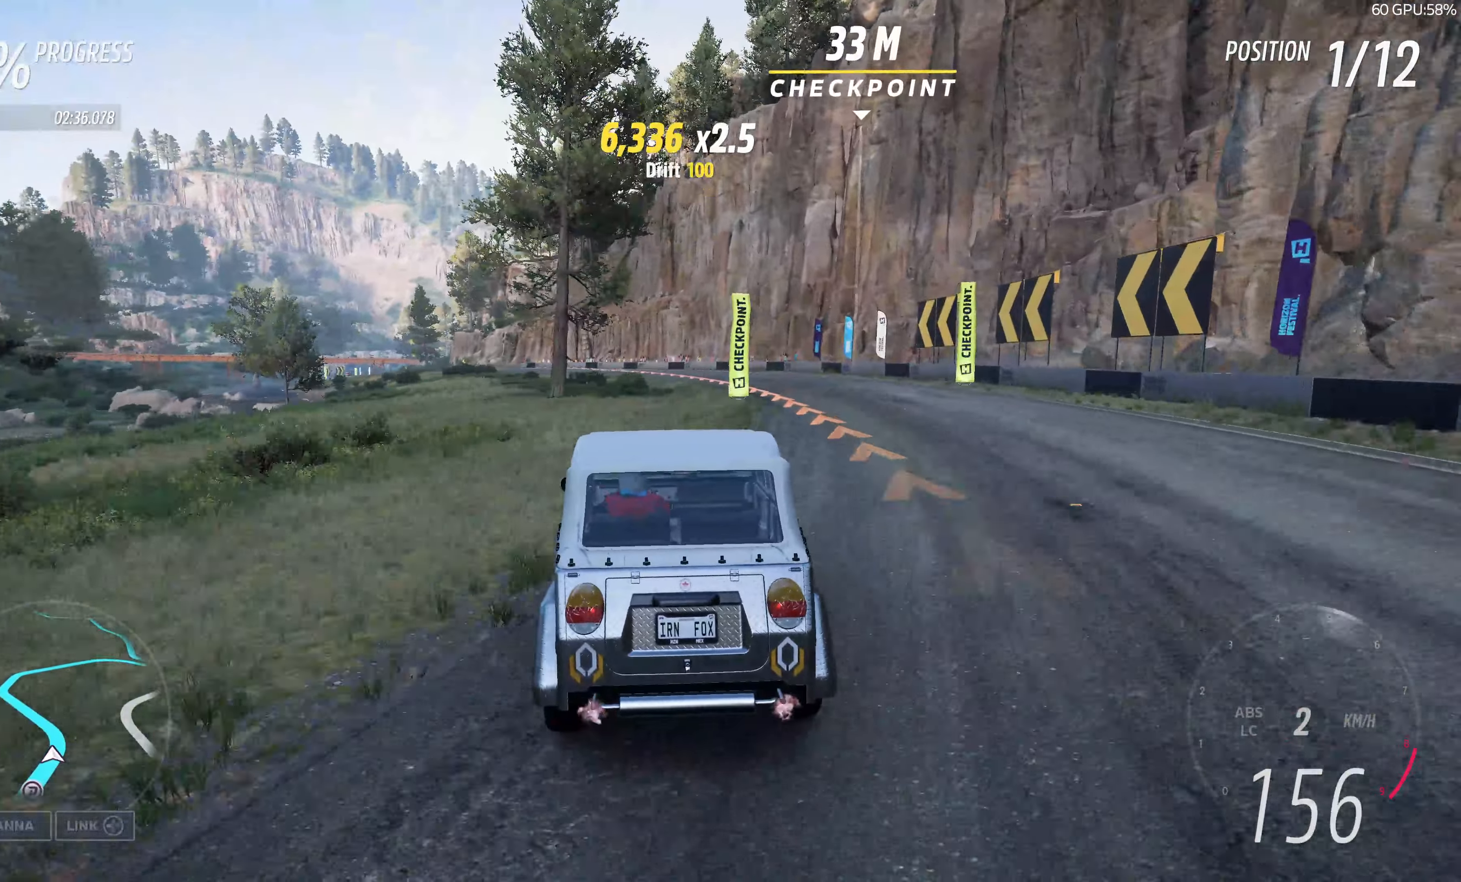
{"buttons": [], "left_stick": "center", "right_stick": "center", "events": [[117, "left_stick", "center"]]}
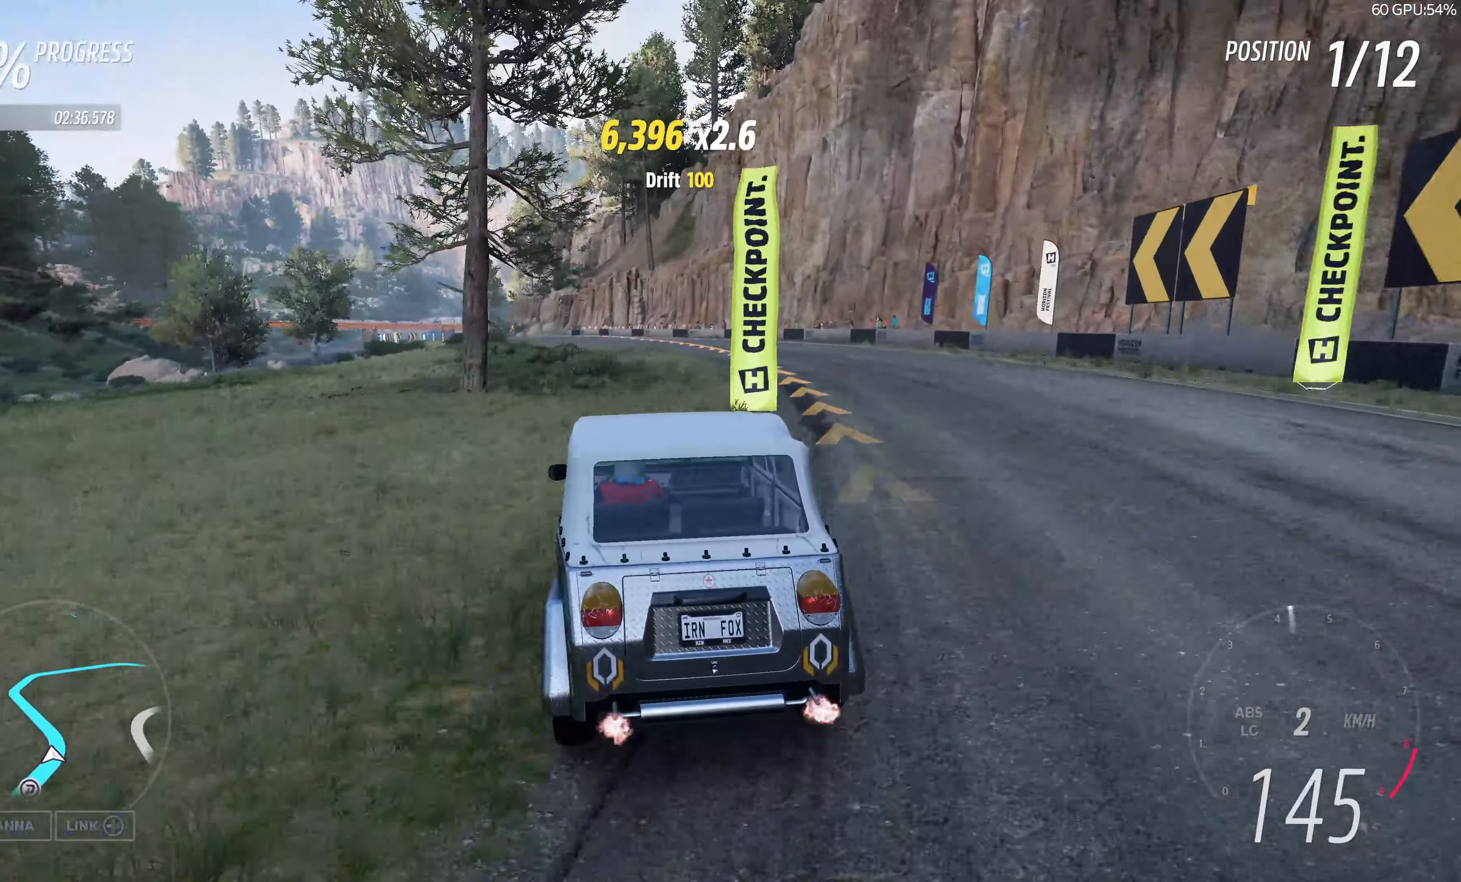
{"buttons": ["R2"], "left_stick": "center", "right_stick": "center", "events": [[217, "R2", "down"], [267, "left_stick", "right"], [450, "left_stick", "center"]]}
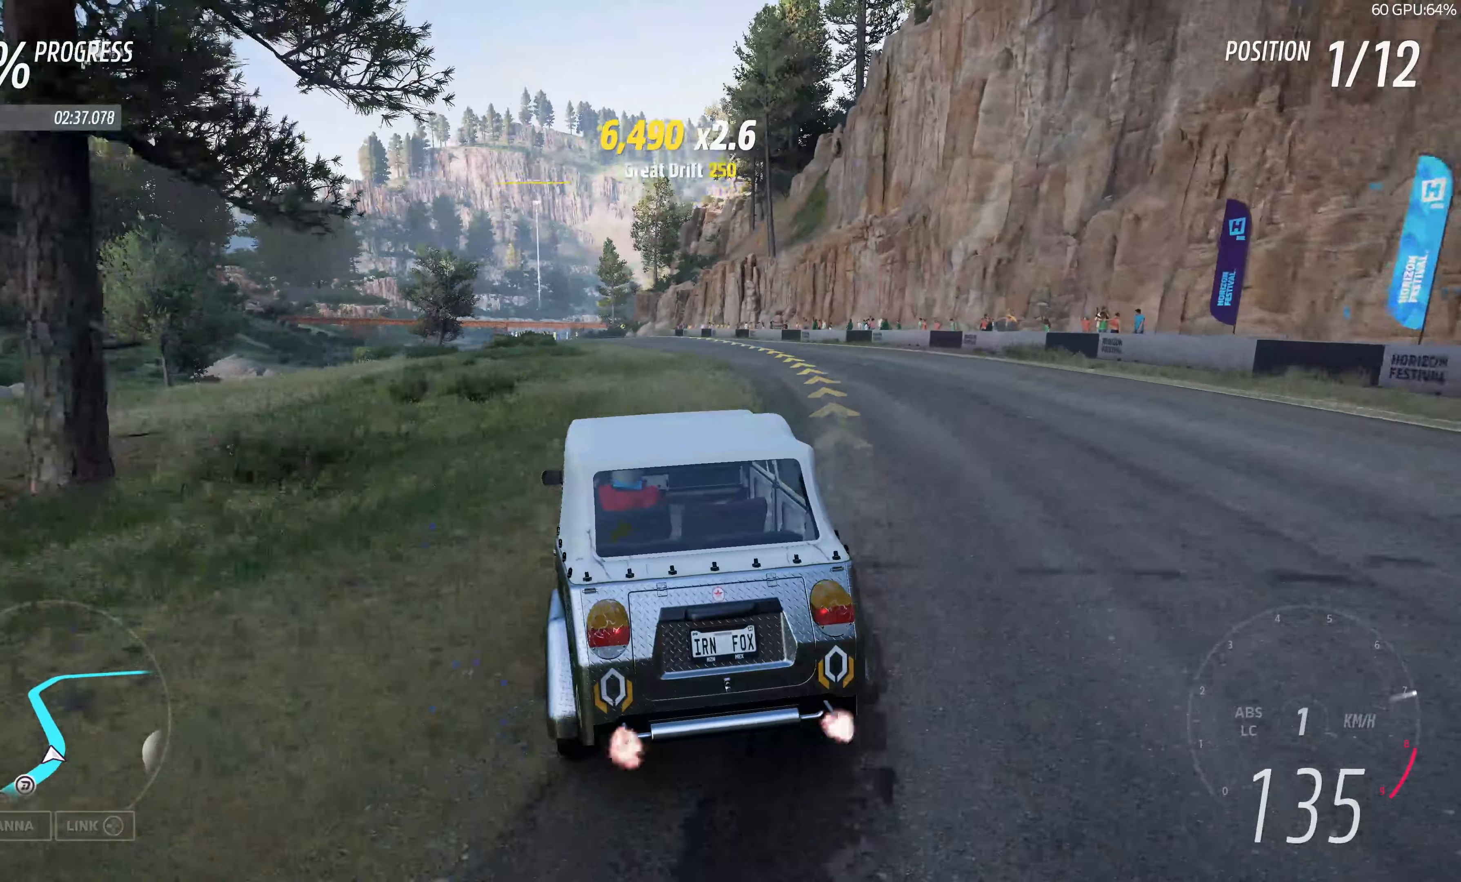
{"buttons": ["R2"], "left_stick": "center", "right_stick": "center", "events": [[300, "R2", "up"], [334, "left_stick", "right"], [417, "R2", "down"], [500, "left_stick", "center"]]}
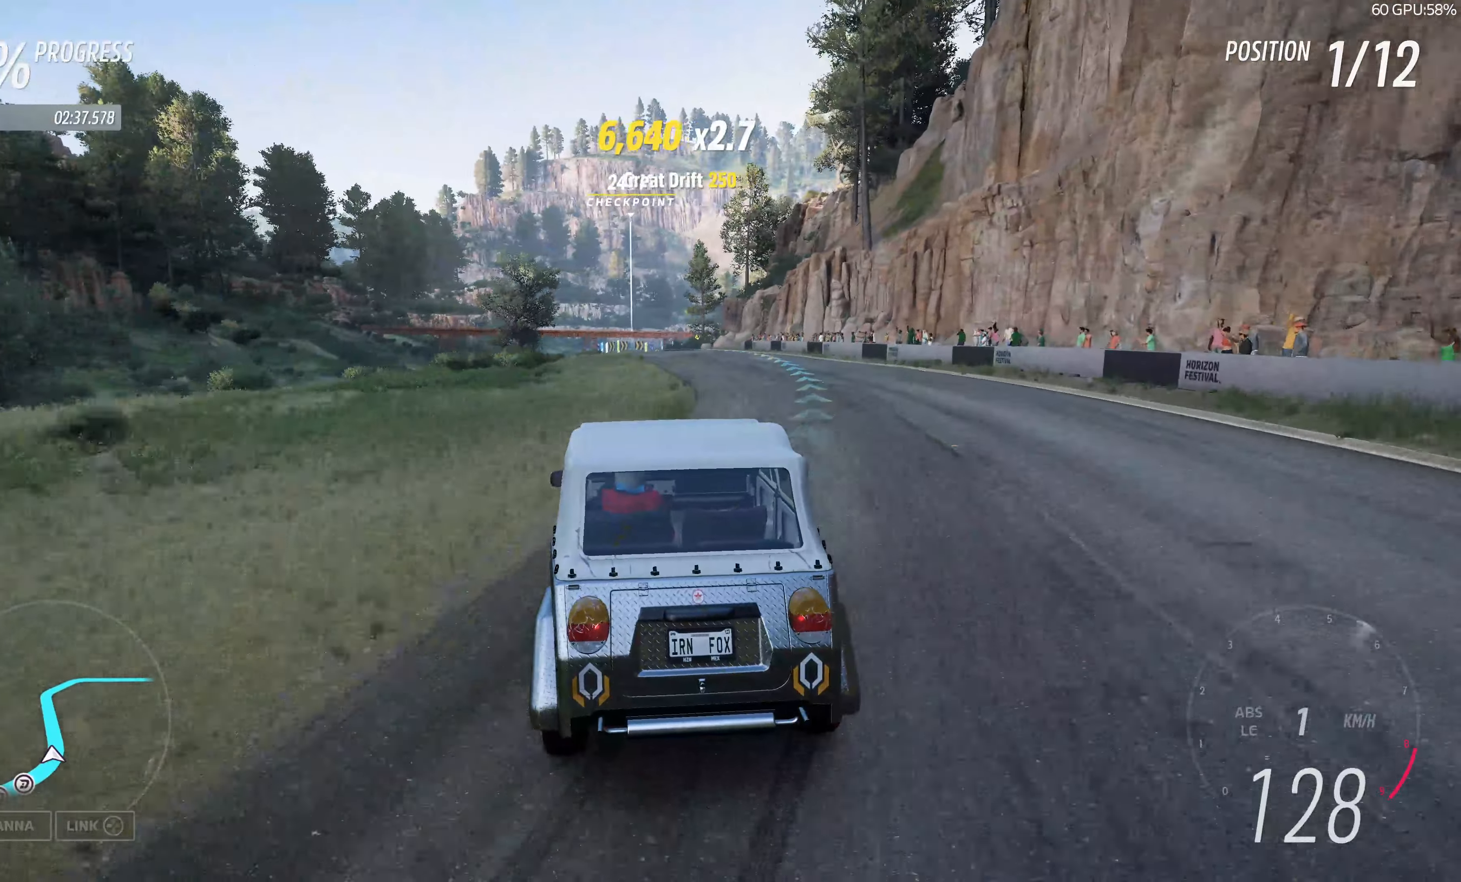
{"buttons": ["R2"], "left_stick": "center", "right_stick": "center", "events": []}
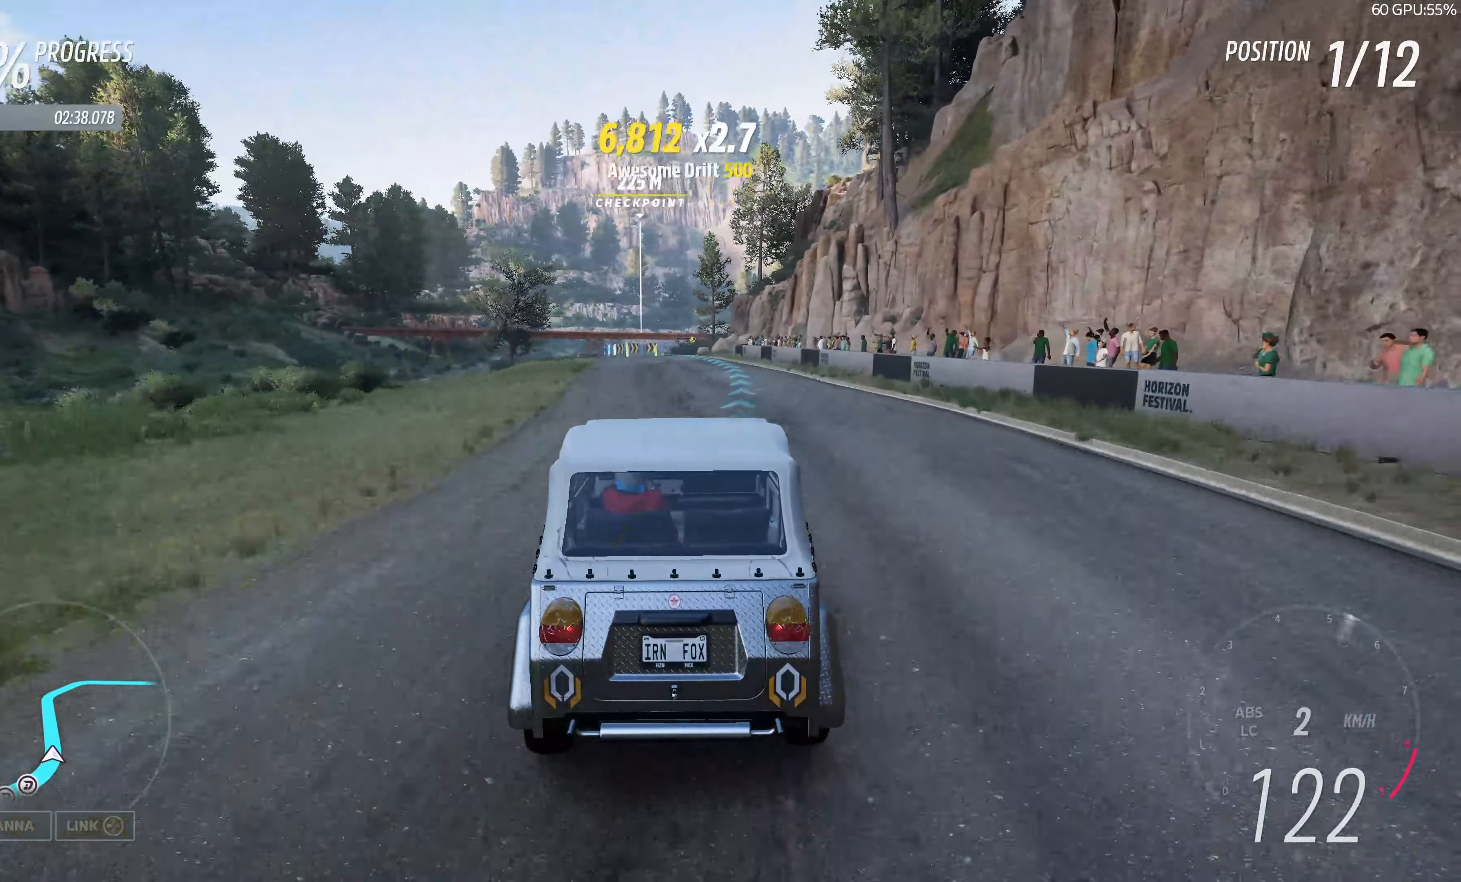
{"buttons": ["R2"], "left_stick": "up", "right_stick": "center", "events": [[117, "left_stick", "up"]]}
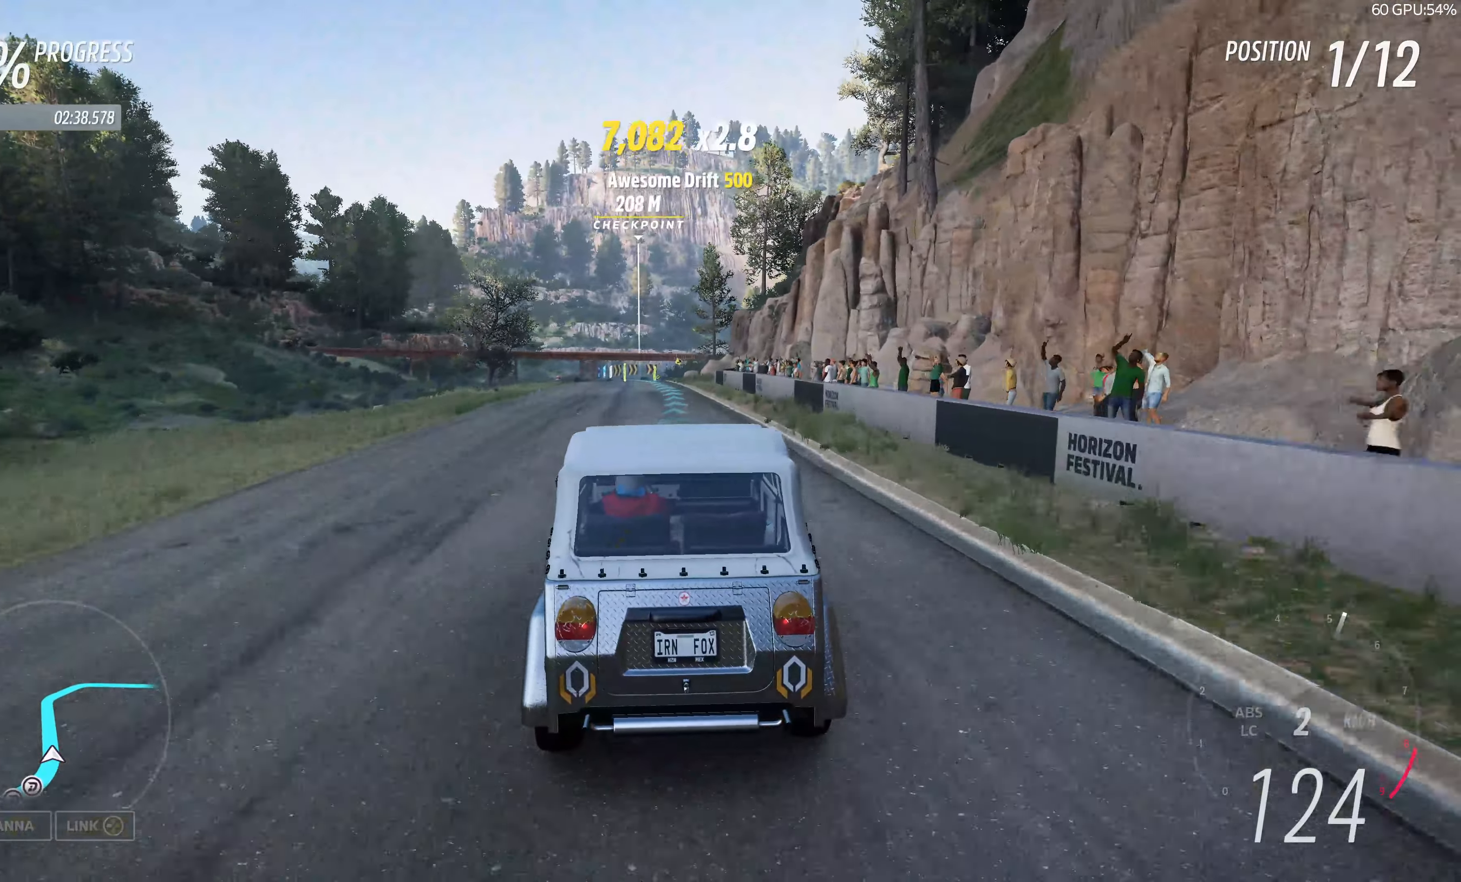
{"buttons": ["R2"], "left_stick": "up", "right_stick": "center", "events": []}
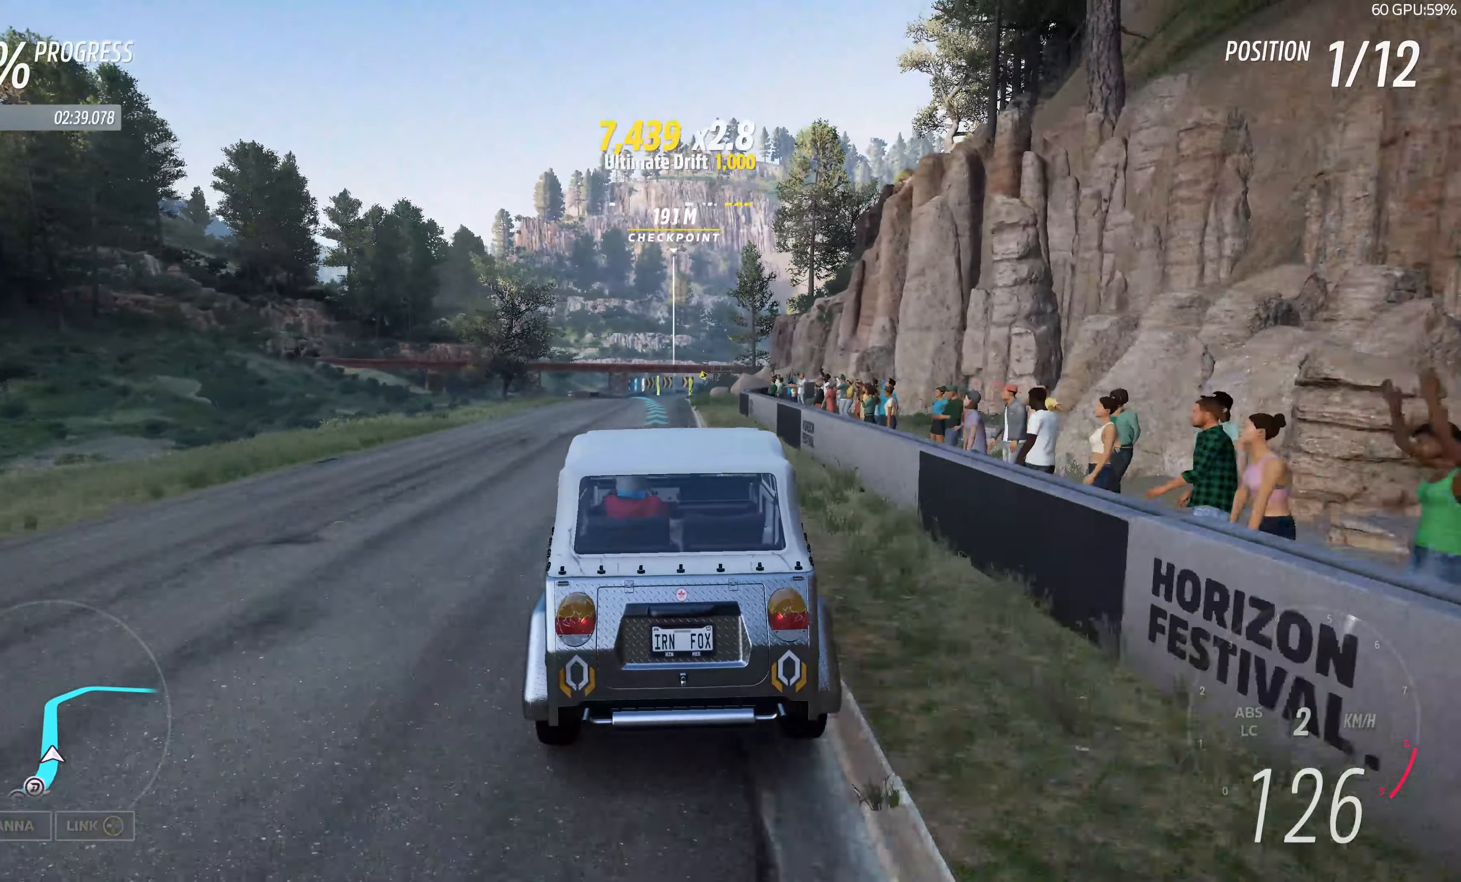
{"buttons": ["R2"], "left_stick": "up", "right_stick": "center", "events": []}